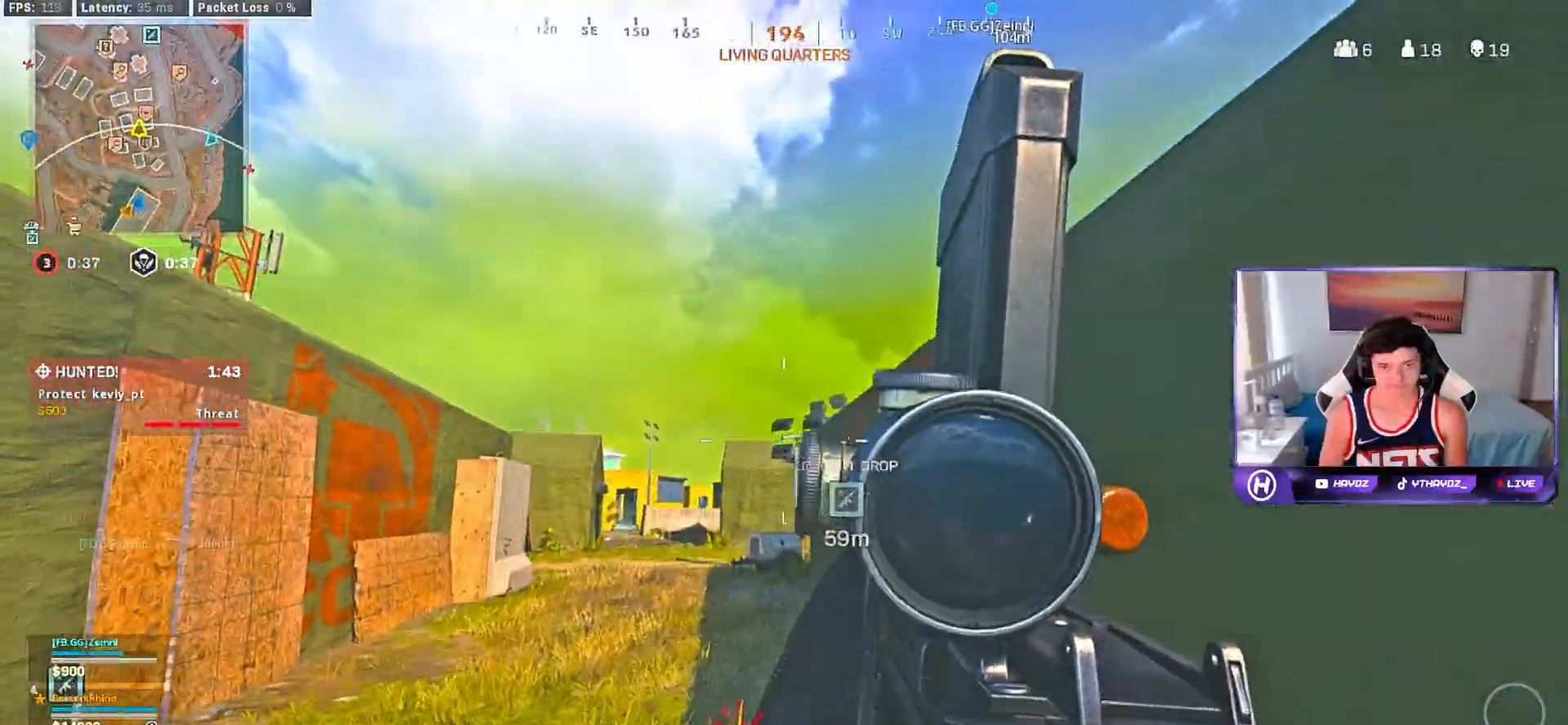
Gameplay with a controller (Xbox layout); each line is a JSON object with the inputs held at the frame after it. "events" lists button and stick changes between this image and that frame as [ms after this image, input, new state], when the widget could be followed in between.
{"buttons": ["L3"], "left_stick": "up-right", "right_stick": "center", "events": [[133, "right_stick", "right"], [200, "left_stick", "right"], [300, "left_stick", "up-right"], [433, "right_stick", "center"], [450, "L3", "down"]]}
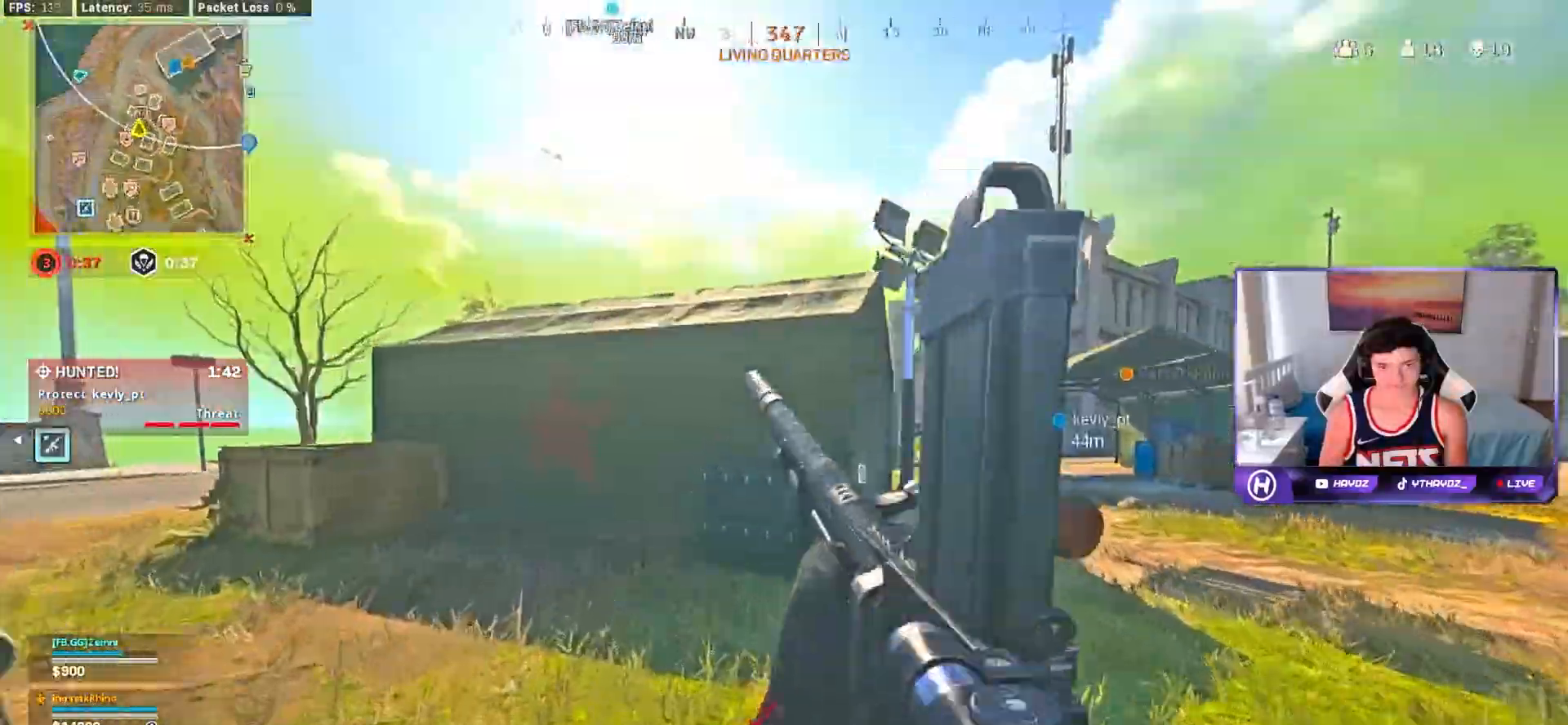
{"buttons": [], "left_stick": "up-right", "right_stick": "left", "events": [[17, "Y", "down"], [33, "L3", "up"], [83, "Y", "up"], [233, "right_stick", "right"], [400, "right_stick", "center"], [450, "right_stick", "left"]]}
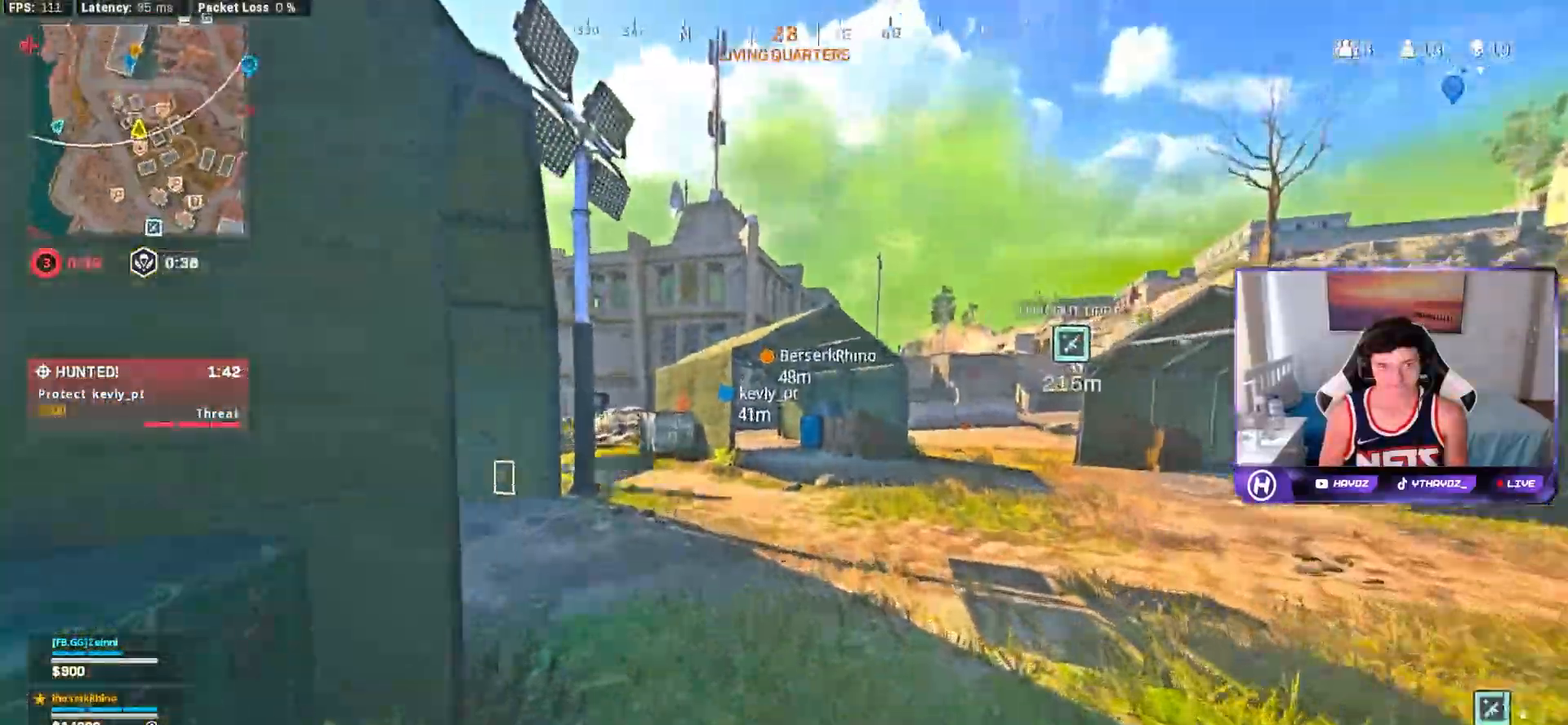
{"buttons": ["R3"], "left_stick": "up", "right_stick": "center", "events": [[67, "right_stick", "center"], [183, "L3", "down"], [183, "left_stick", "up"], [250, "L3", "up"], [300, "R3", "down"], [367, "R3", "up"], [500, "R3", "down"]]}
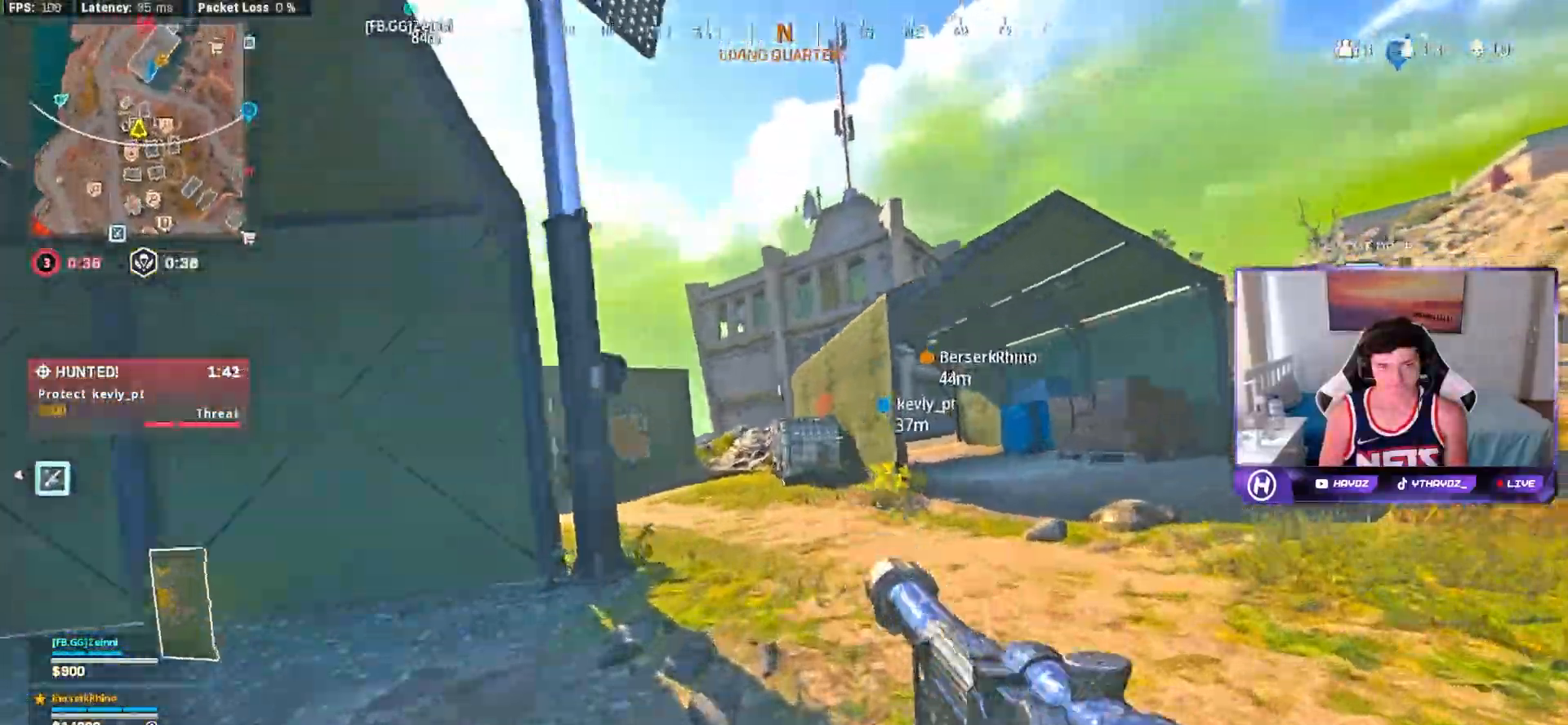
{"buttons": [], "left_stick": "up", "right_stick": "center", "events": [[17, "left_stick", "up-left"], [50, "R3", "up"], [167, "A", "down"], [250, "A", "up"], [300, "L3", "down"], [300, "left_stick", "up"], [350, "Y", "down"], [400, "L3", "up"], [417, "Y", "up"]]}
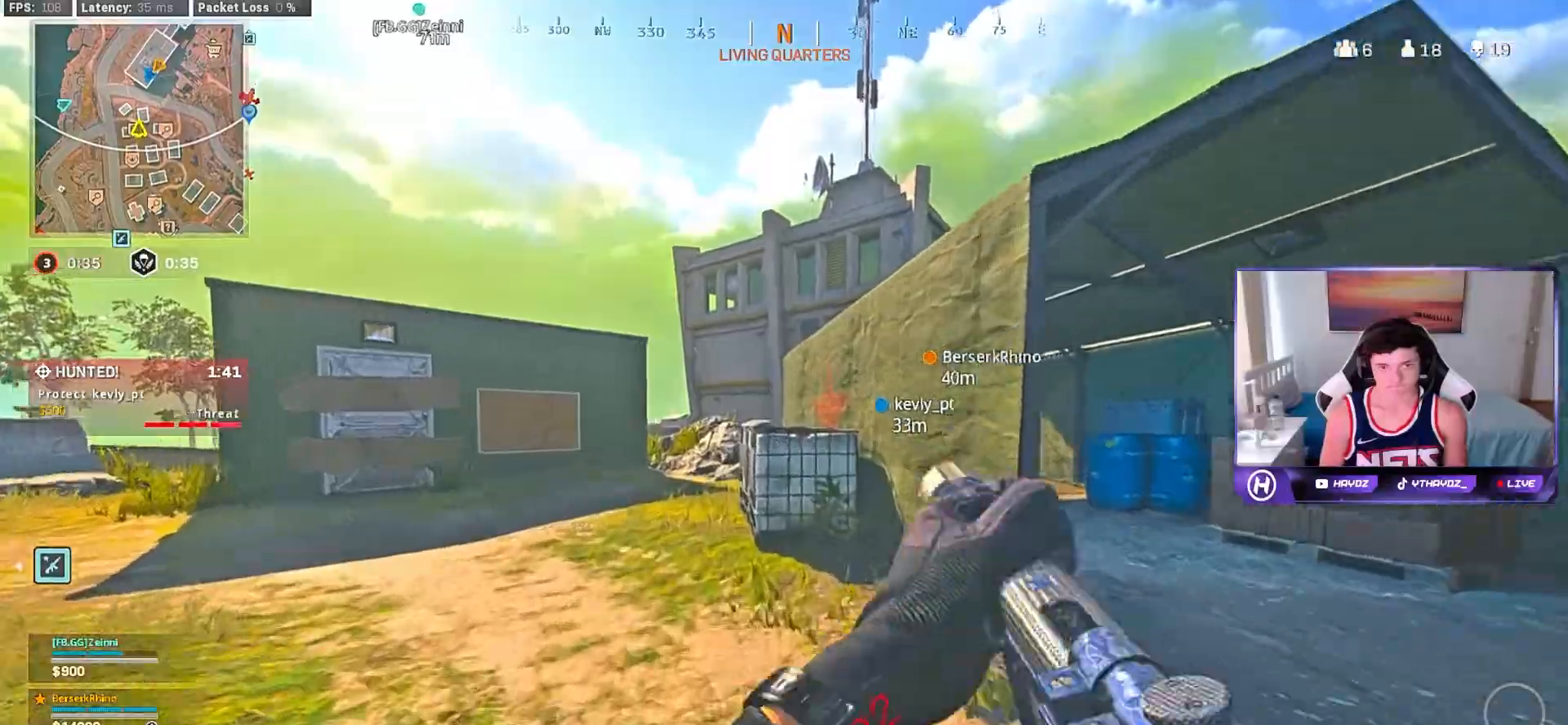
{"buttons": [], "left_stick": "up", "right_stick": "center", "events": [[17, "L3", "down"], [100, "L3", "up"], [150, "Y", "down"], [217, "Y", "up"], [333, "right_stick", "left"], [467, "right_stick", "center"]]}
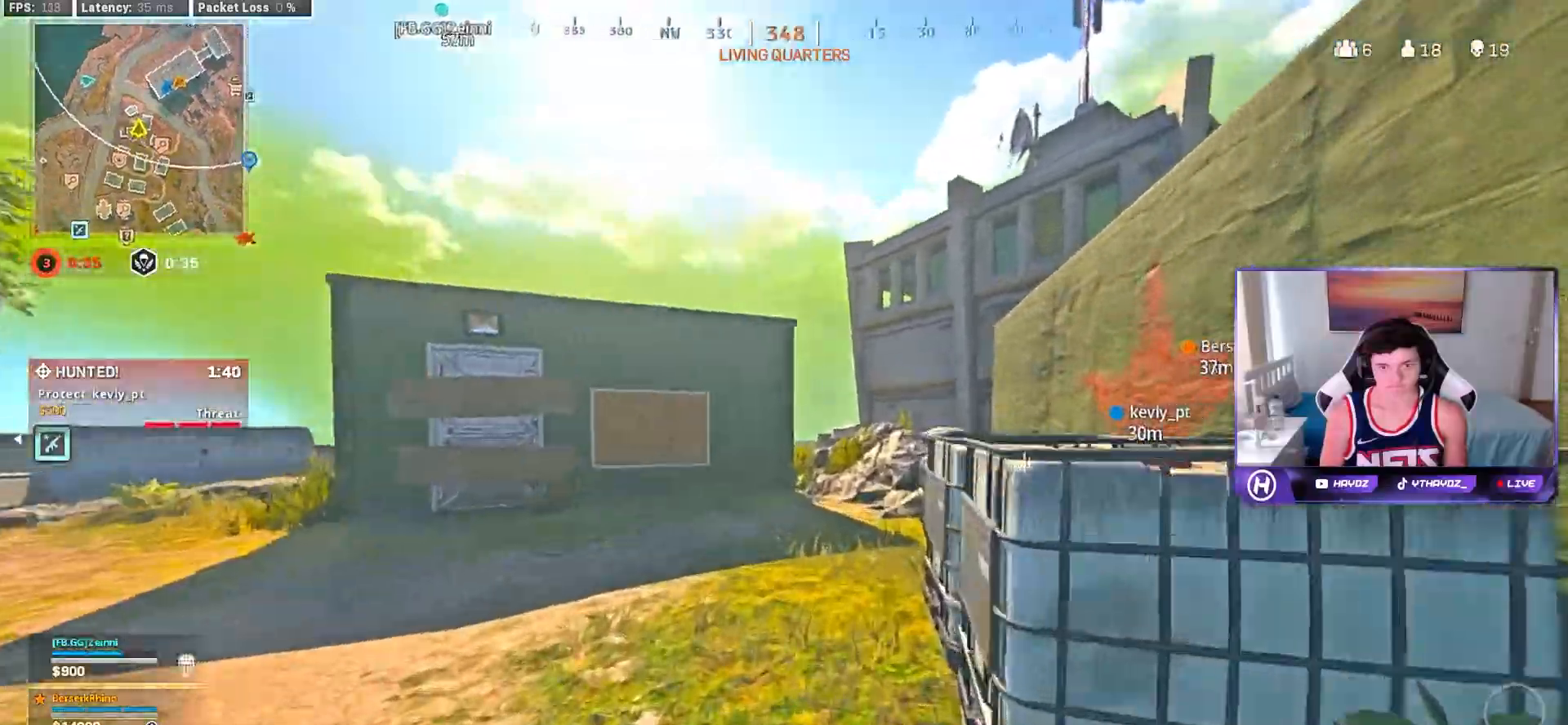
{"buttons": ["A"], "left_stick": "up", "right_stick": "center", "events": [[50, "right_stick", "right"], [133, "L3", "down"], [167, "R3", "down"], [217, "L3", "up"], [217, "R3", "up"], [317, "R3", "down"], [317, "left_stick", "center"], [400, "R3", "up"], [450, "left_stick", "up"], [500, "A", "down"], [500, "right_stick", "center"]]}
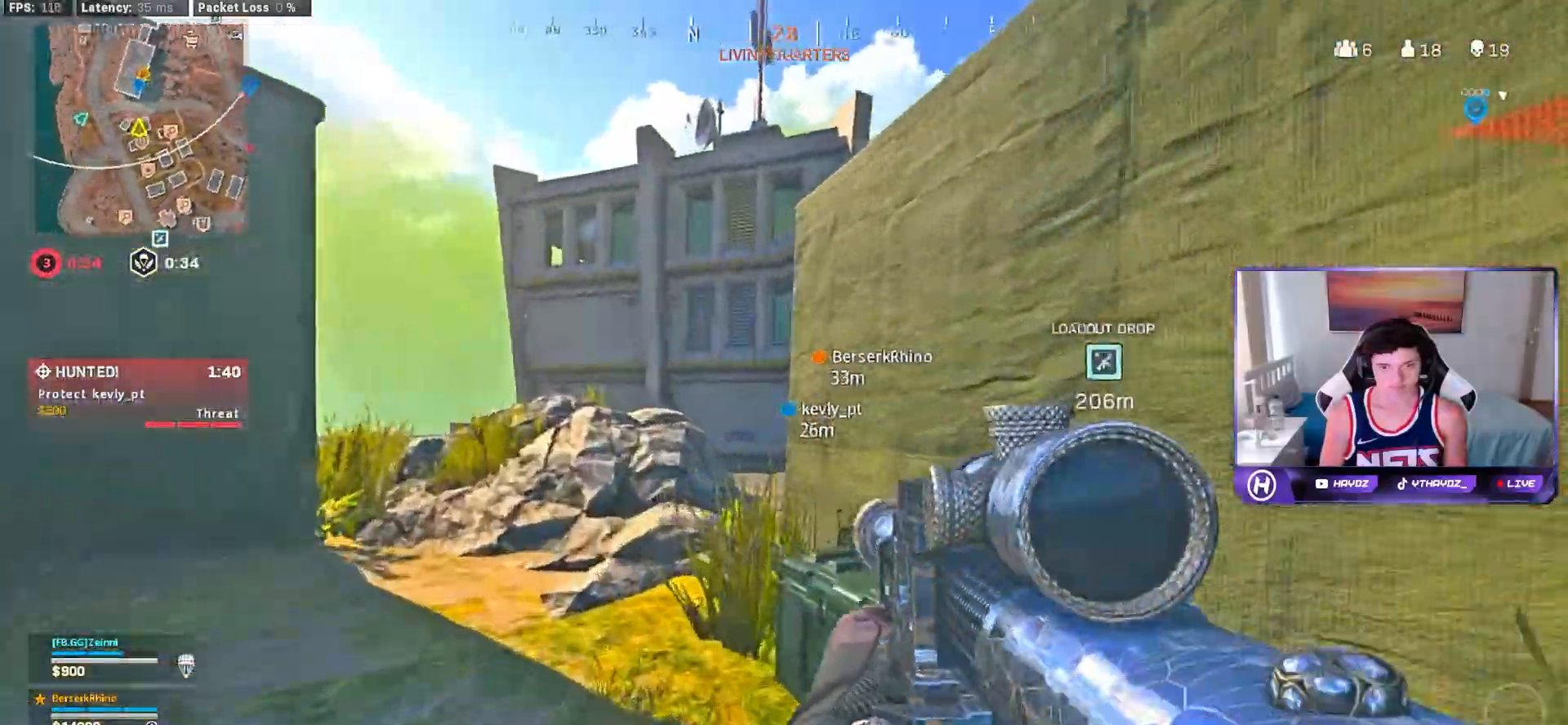
{"buttons": ["Y"], "left_stick": "up", "right_stick": "center", "events": [[83, "L3", "down"], [100, "A", "up"], [150, "L3", "up"], [183, "Y", "down"], [267, "Y", "up"], [283, "L3", "down"], [367, "L3", "up"], [483, "Y", "down"]]}
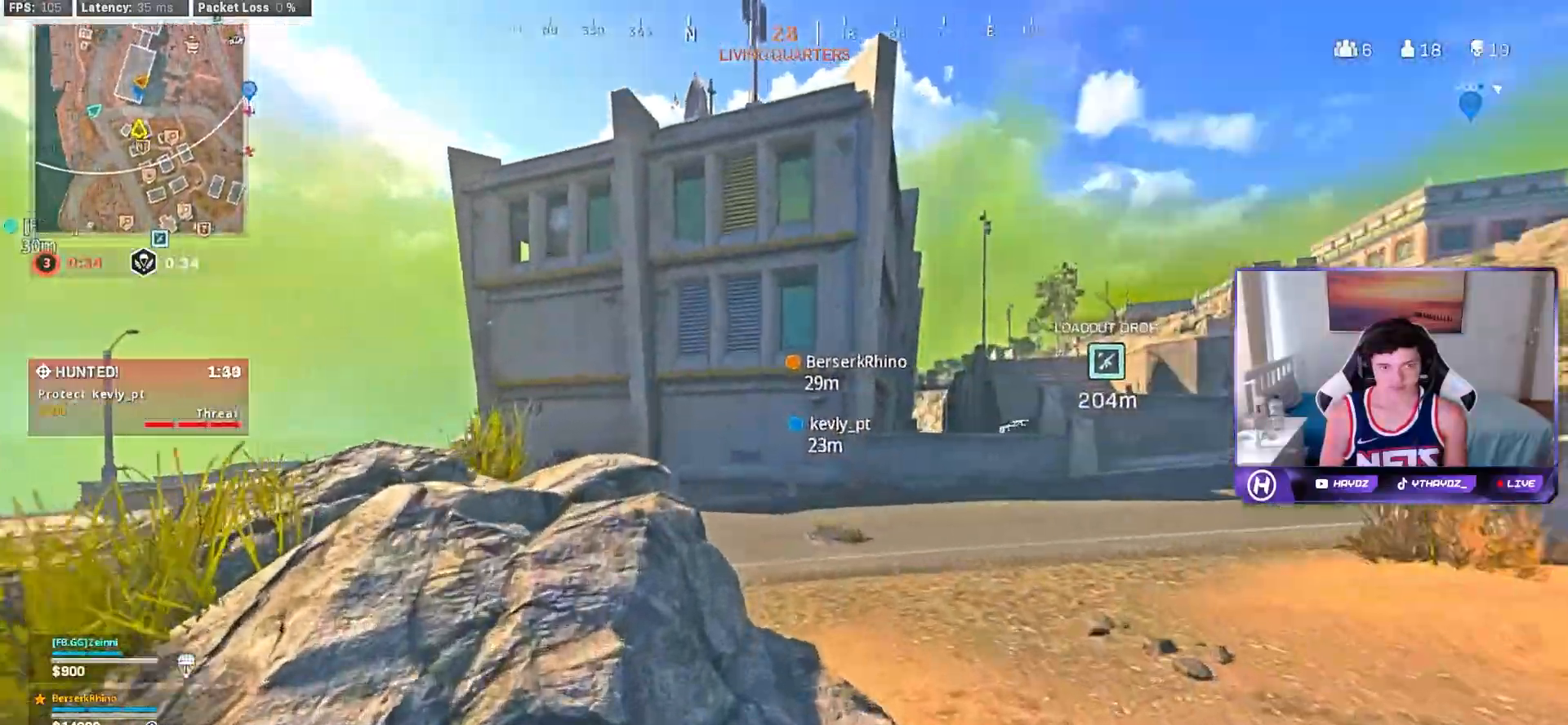
{"buttons": [], "left_stick": "up", "right_stick": "center", "events": [[67, "Y", "up"], [250, "right_stick", "right"], [383, "right_stick", "center"]]}
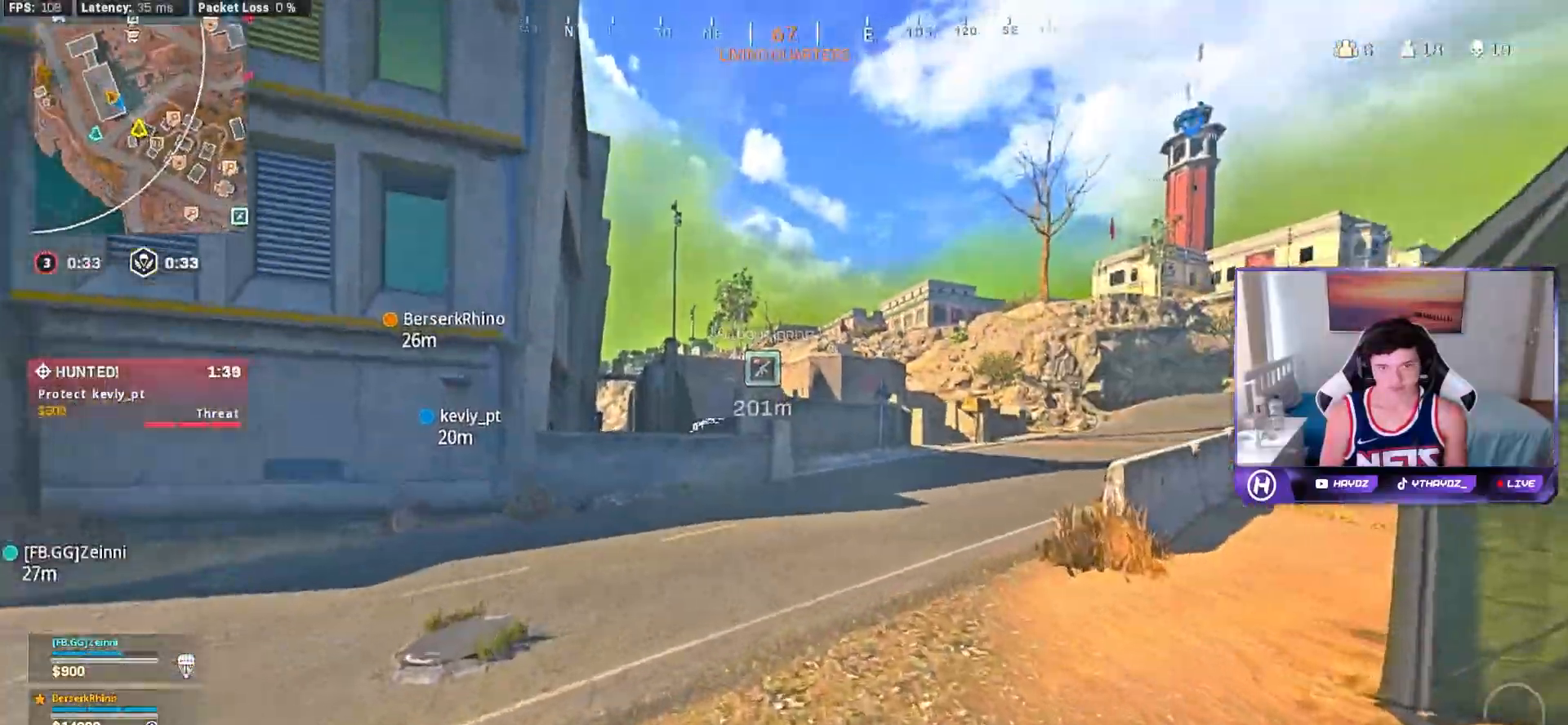
{"buttons": ["L3", "R3"], "left_stick": "up", "right_stick": "center", "events": [[83, "right_stick", "left"], [200, "right_stick", "center"], [250, "L3", "down"], [283, "R3", "down"], [333, "L3", "up"], [333, "R3", "up"], [450, "R3", "down"], [467, "L3", "down"]]}
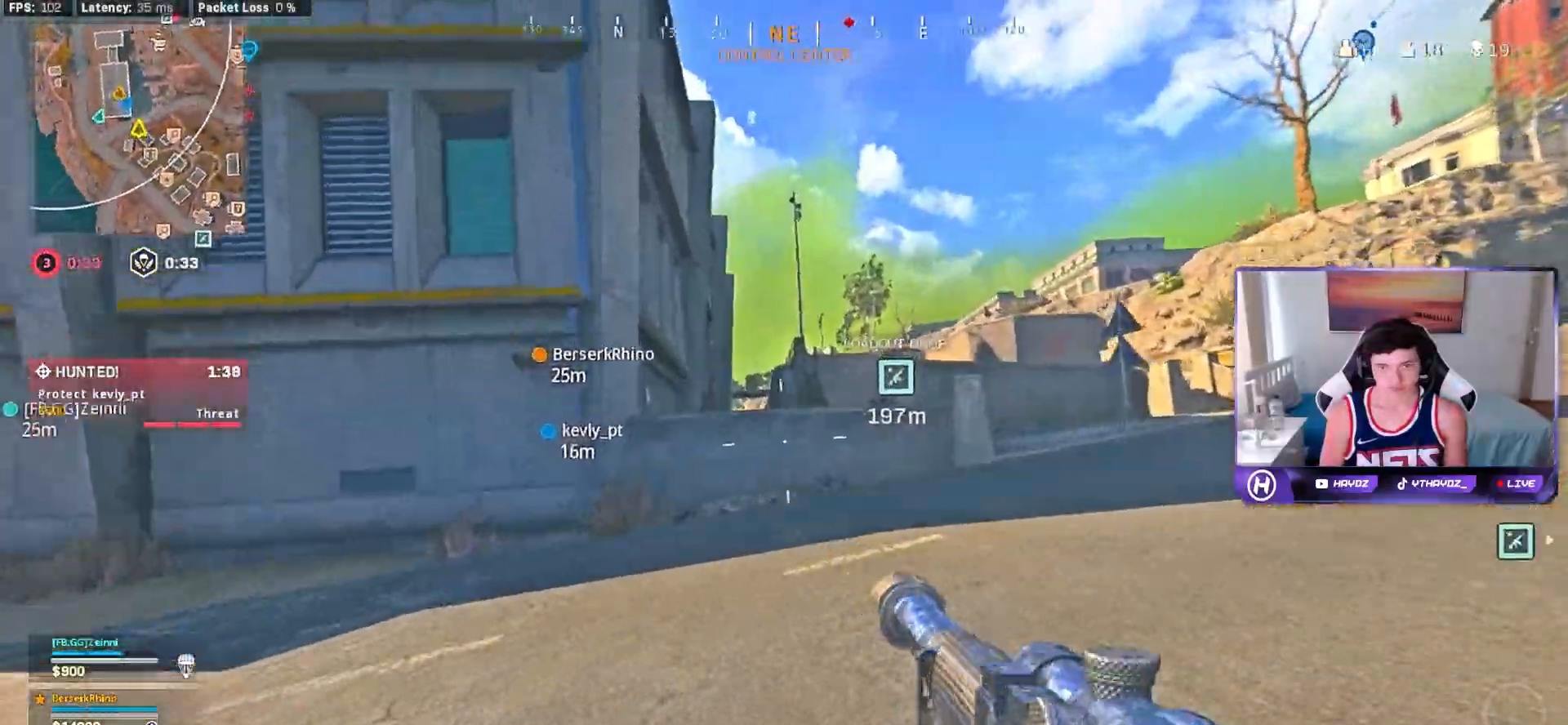
{"buttons": ["Y"], "left_stick": "up", "right_stick": "center", "events": [[17, "R3", "up"], [50, "L3", "up"], [133, "A", "down"], [167, "L3", "down"], [233, "A", "up"], [250, "L3", "up"], [317, "Y", "down"], [350, "L3", "down"], [383, "Y", "up"], [433, "L3", "up"], [450, "Y", "down"]]}
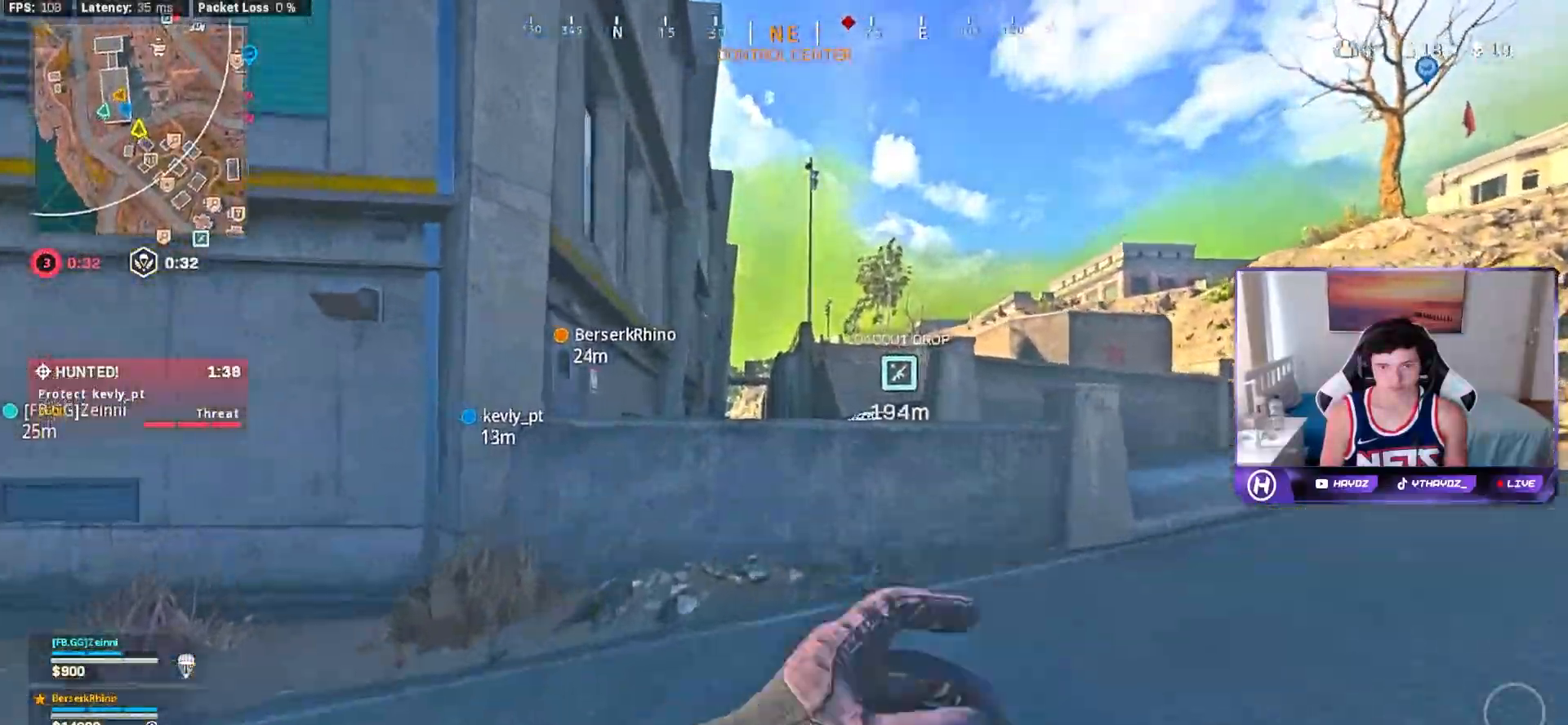
{"buttons": [], "left_stick": "up", "right_stick": "center", "events": [[17, "L3", "down"], [33, "Y", "up"], [117, "L3", "up"], [200, "A", "down"], [217, "L3", "down"], [283, "A", "up"], [300, "L3", "up"], [417, "A", "down"], [500, "A", "up"]]}
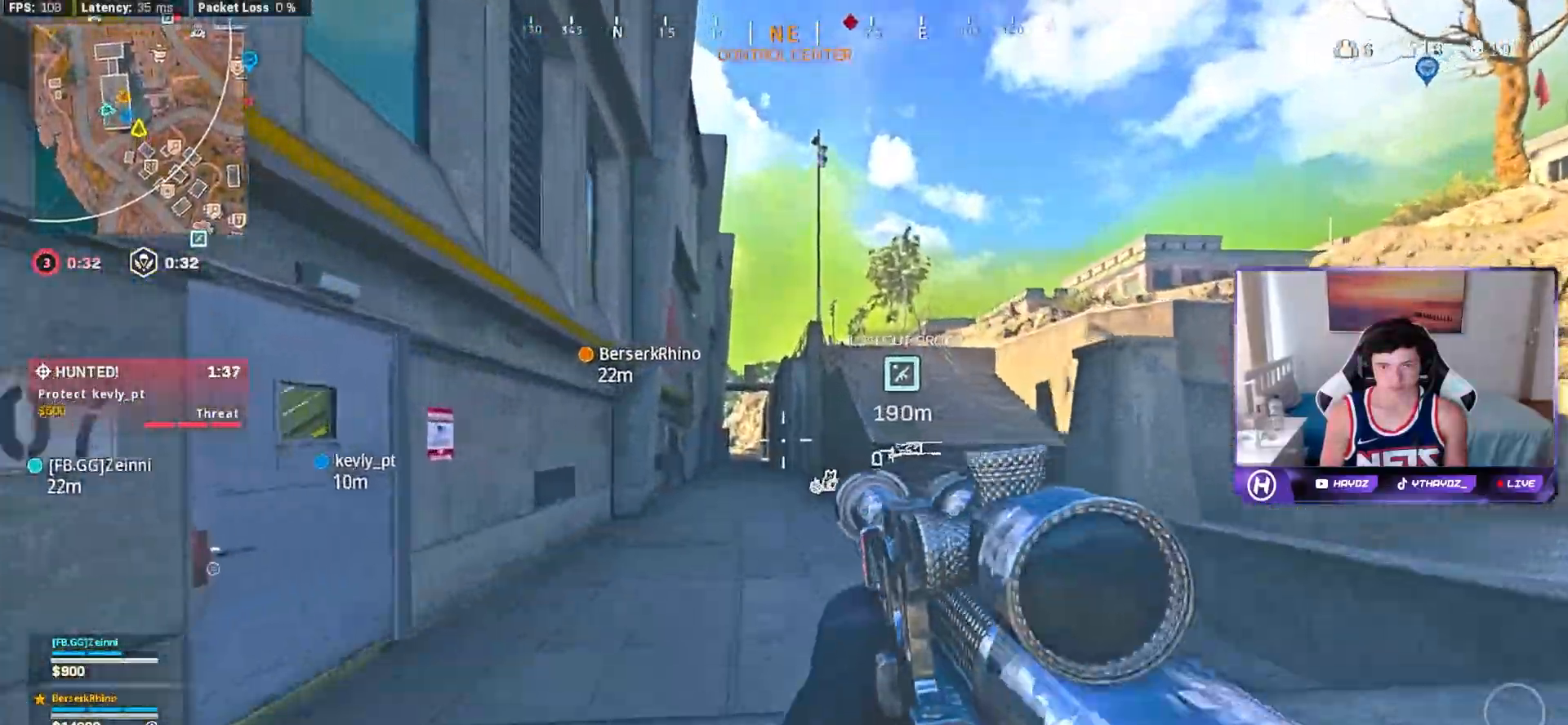
{"buttons": [], "left_stick": "up-left", "right_stick": "center", "events": [[67, "A", "down"], [83, "L3", "down"], [150, "L3", "up"], [150, "left_stick", "up-left"], [167, "A", "up"]]}
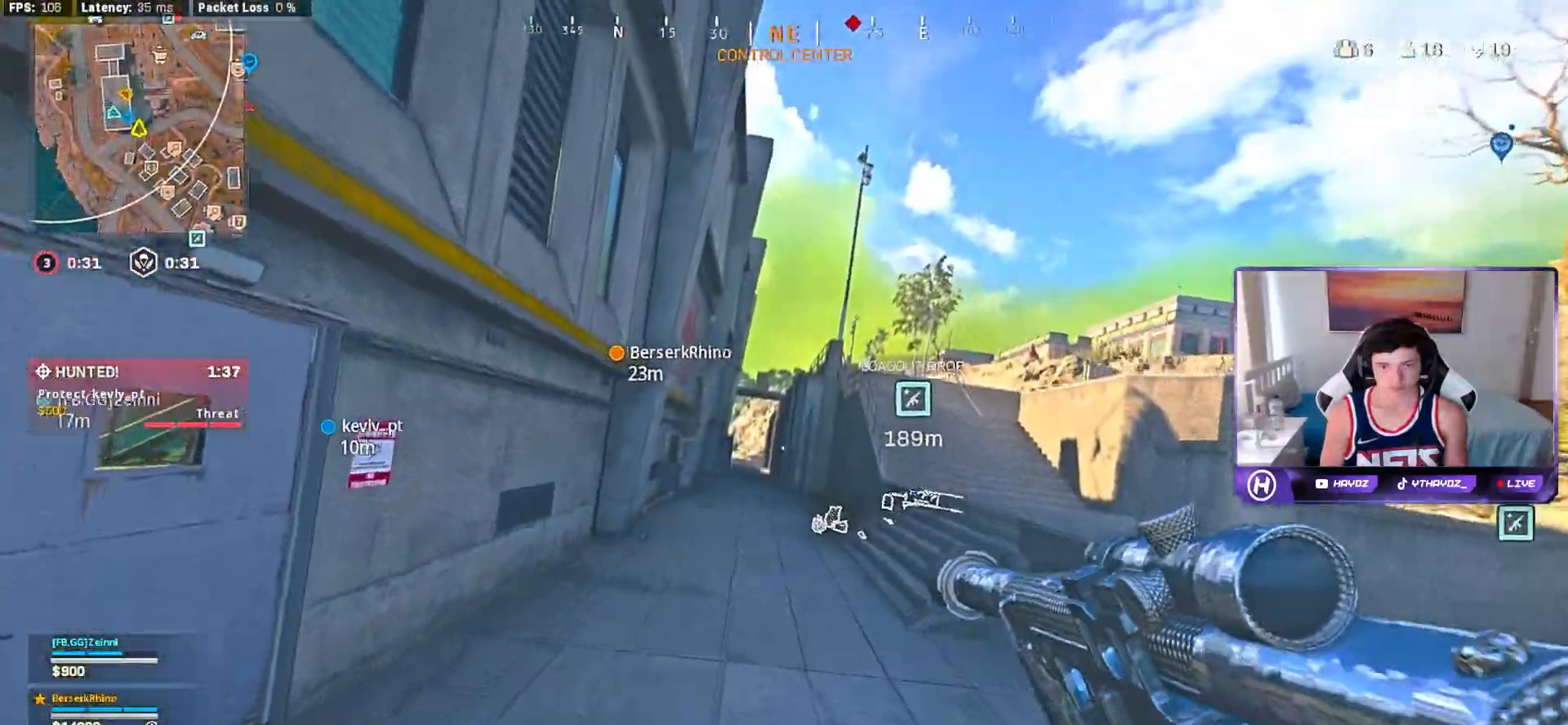
{"buttons": [], "left_stick": "up-left", "right_stick": "left", "events": [[33, "right_stick", "left"], [117, "right_stick", "center"], [317, "right_stick", "left"], [367, "left_stick", "left"], [433, "left_stick", "up-left"]]}
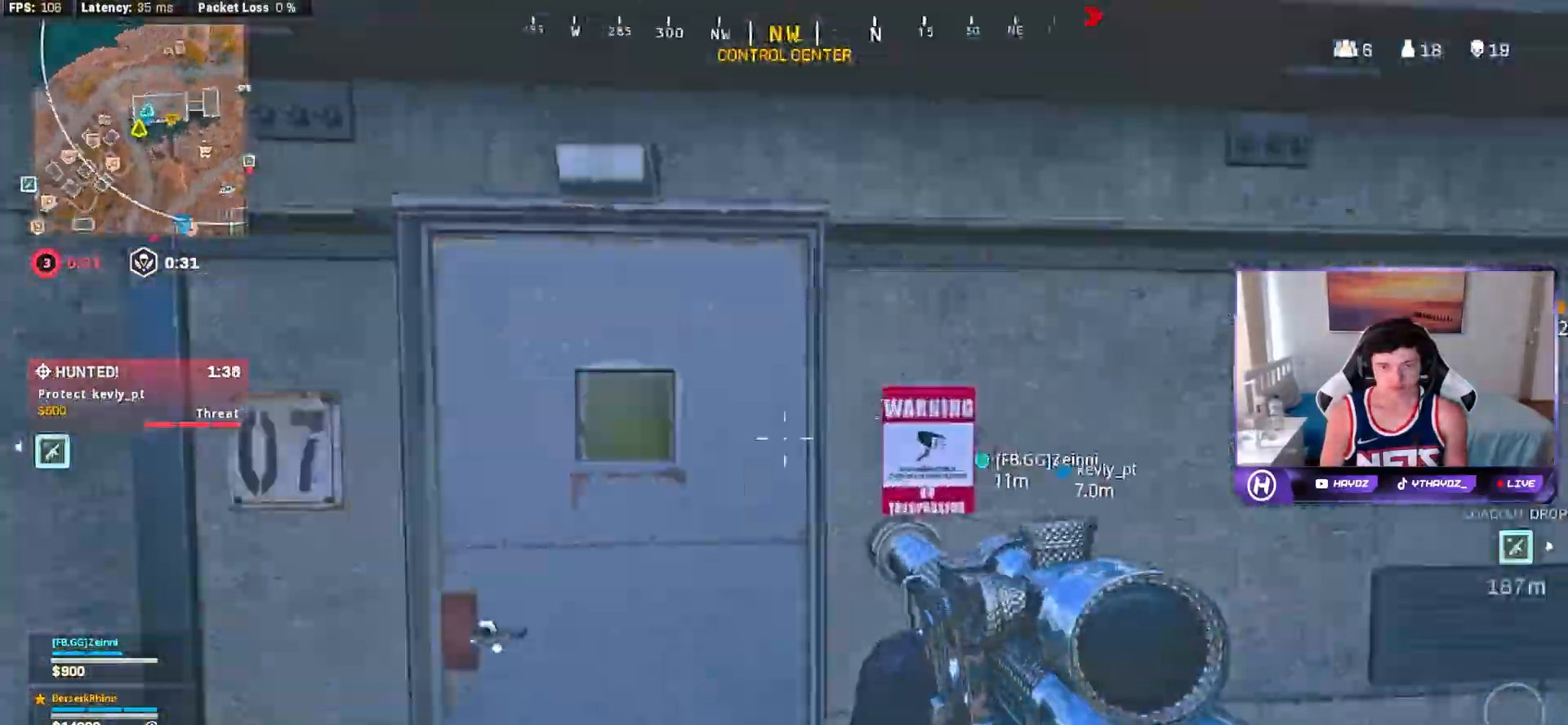
{"buttons": [], "left_stick": "up-left", "right_stick": "center", "events": [[17, "right_stick", "center"], [100, "L3", "down"], [167, "L3", "up"], [317, "right_stick", "right"], [450, "right_stick", "center"]]}
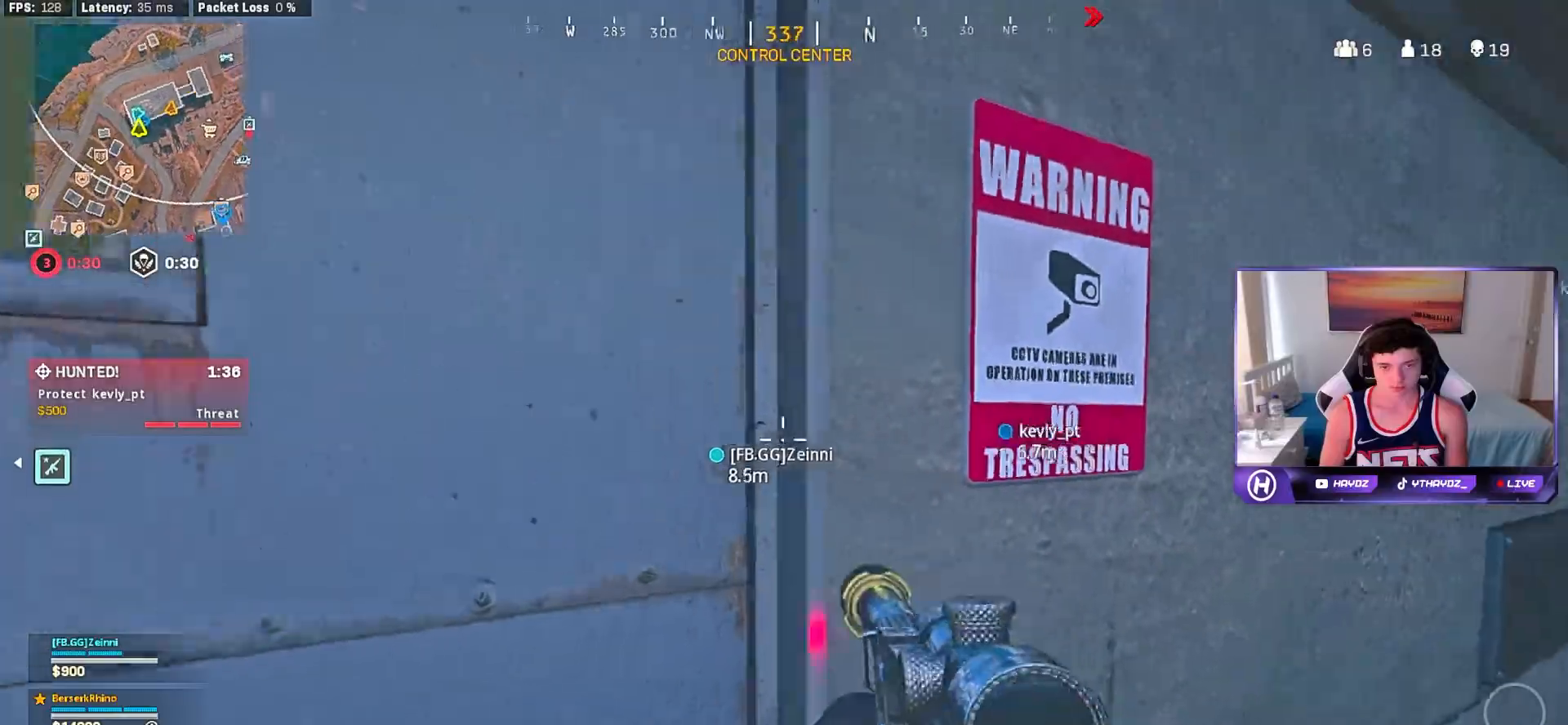
{"buttons": [], "left_stick": "up-right", "right_stick": "center", "events": [[183, "right_stick", "right"], [217, "left_stick", "up-right"], [333, "L3", "down"], [383, "L3", "up"], [383, "right_stick", "center"]]}
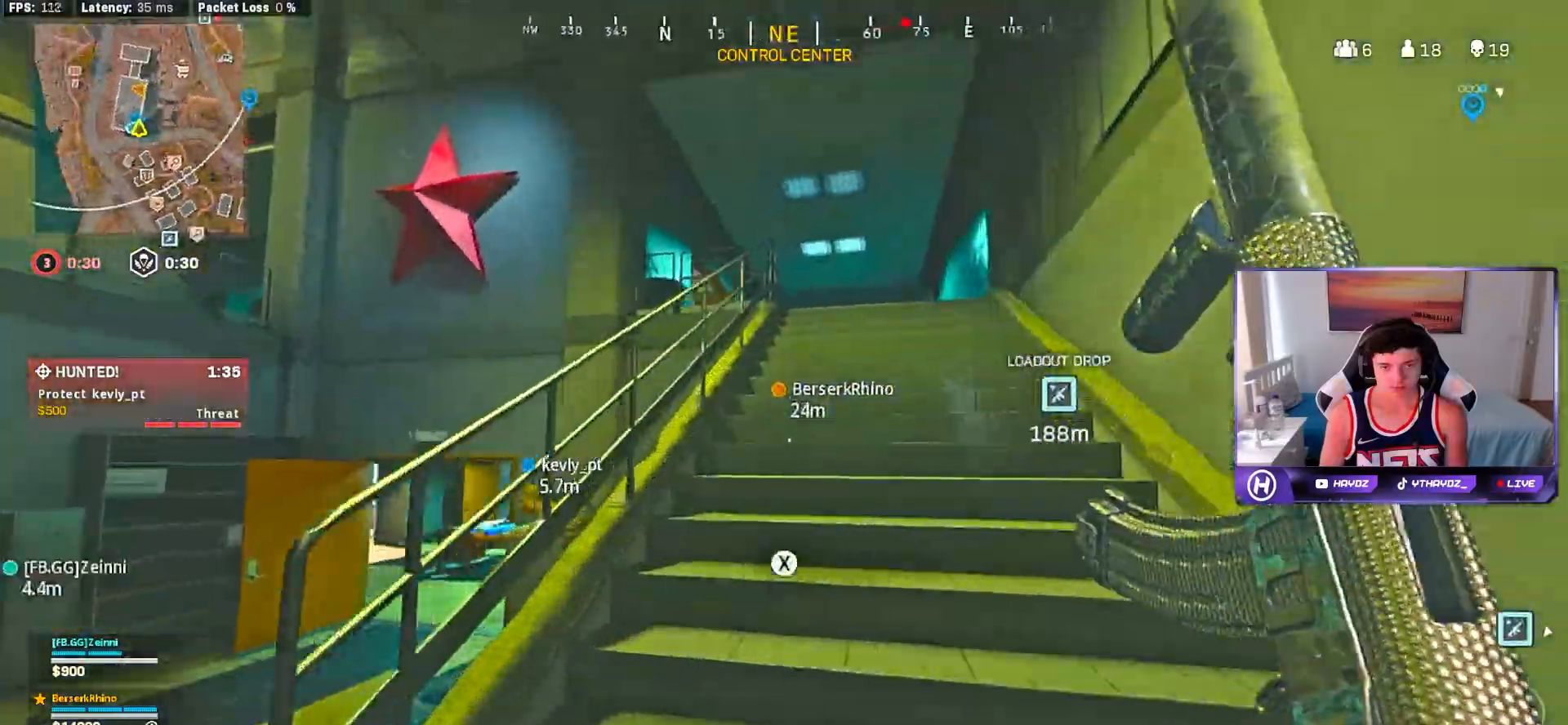
{"buttons": [], "left_stick": "up-right", "right_stick": "center", "events": [[200, "R3", "down"], [267, "R3", "up"], [367, "R3", "down"], [367, "right_stick", "down-right"], [417, "R3", "up"], [433, "L3", "down"], [467, "right_stick", "center"], [500, "L3", "up"]]}
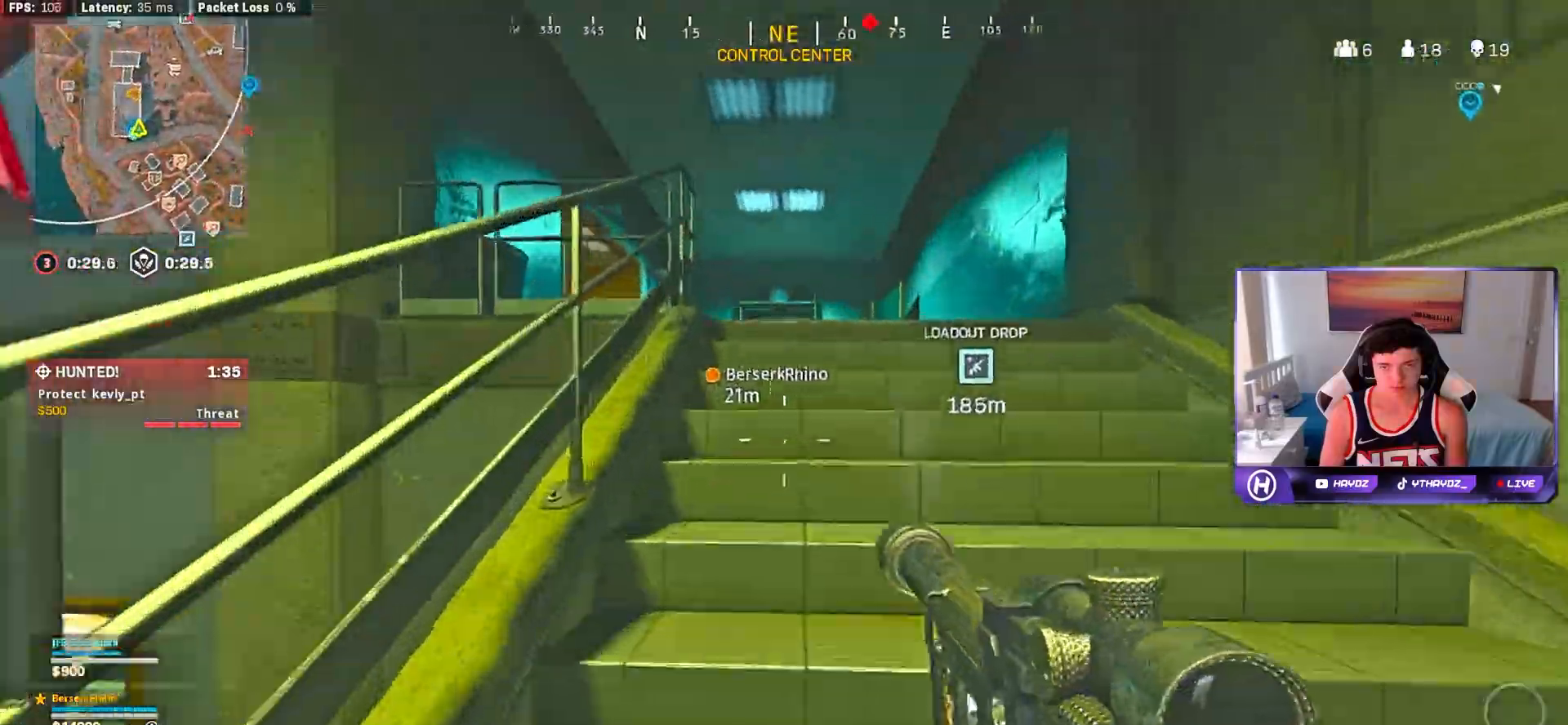
{"buttons": [], "left_stick": "up", "right_stick": "left", "events": [[50, "A", "down"], [117, "A", "up"], [117, "L3", "down"], [200, "L3", "up"], [217, "Y", "down"], [300, "Y", "up"], [317, "L3", "down"], [317, "left_stick", "up"], [400, "L3", "up"], [450, "right_stick", "left"]]}
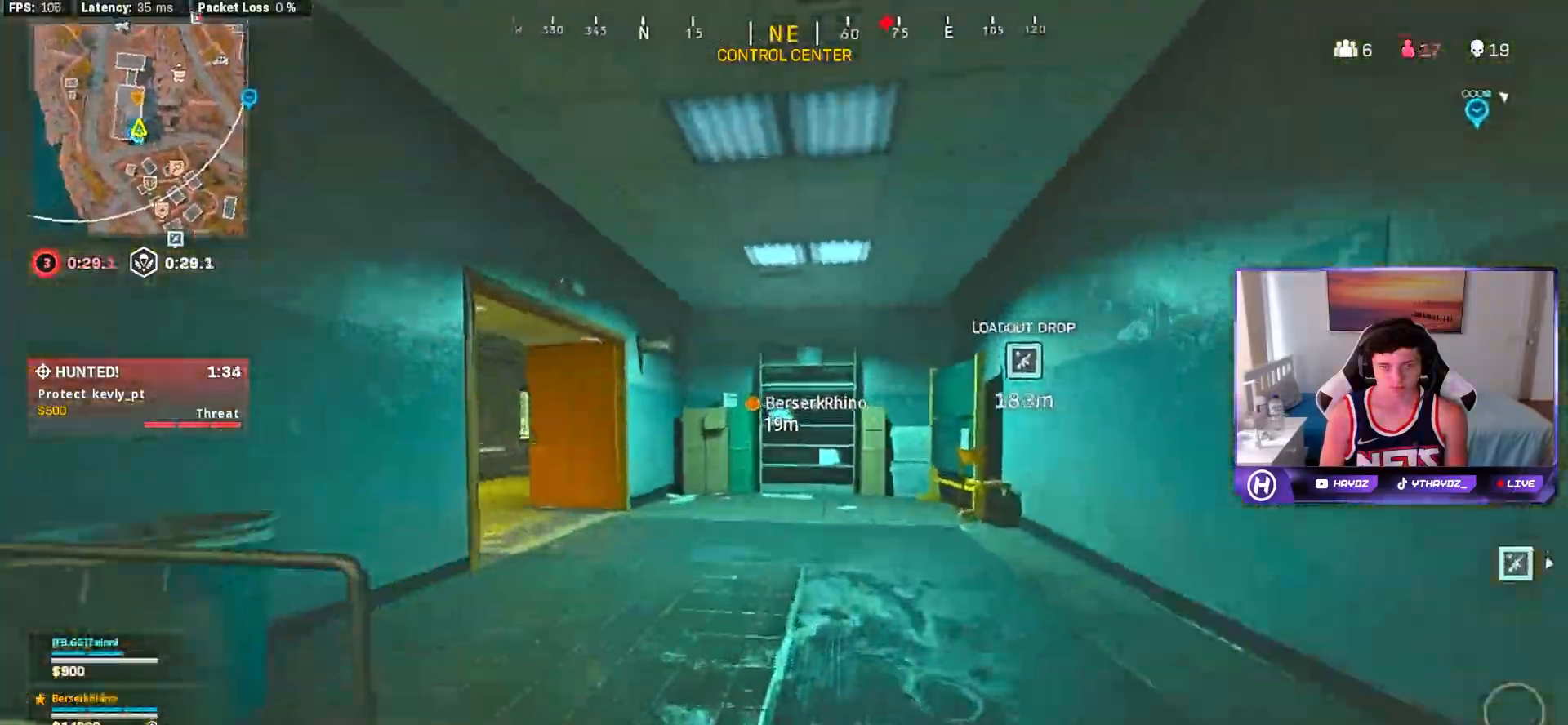
{"buttons": [], "left_stick": "up", "right_stick": "left"}
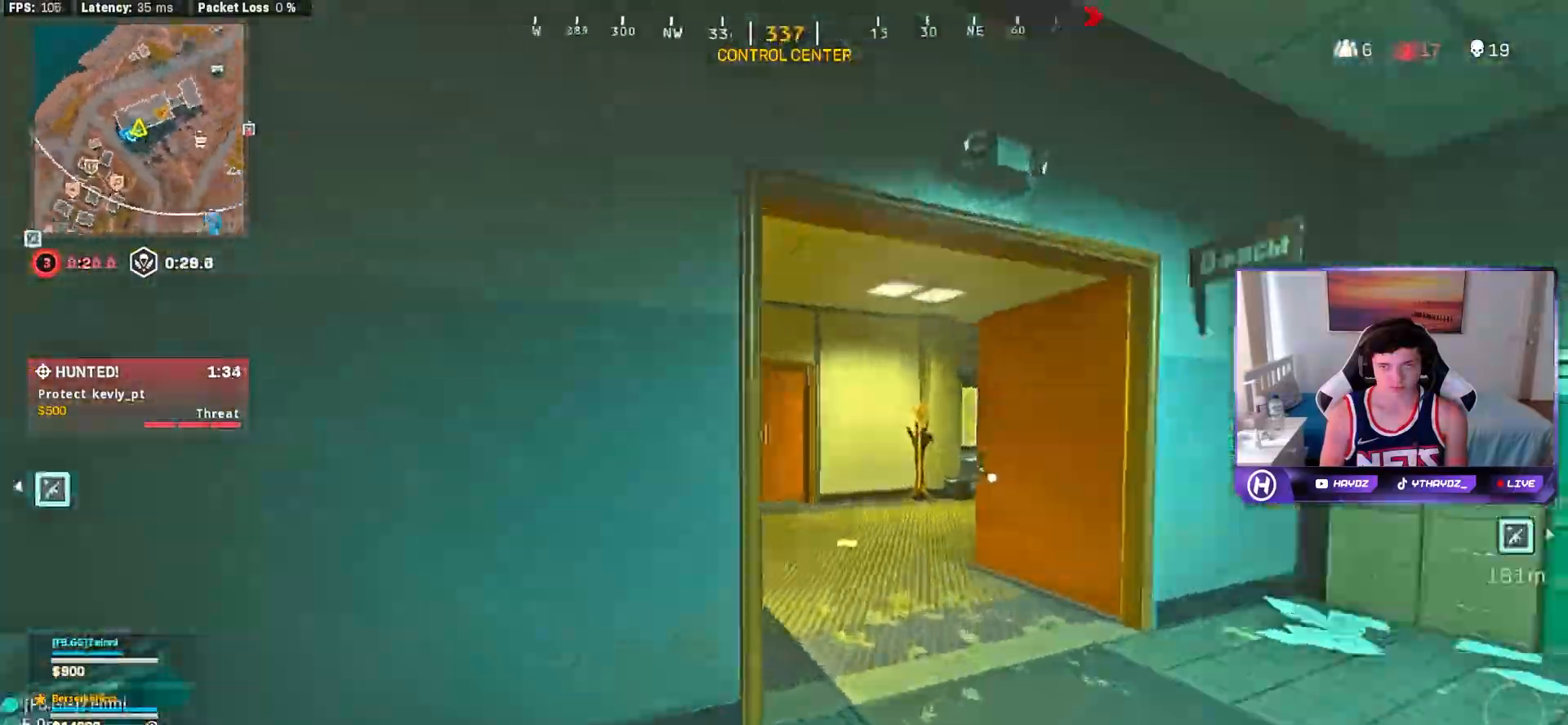
{"buttons": ["R3"], "left_stick": "up", "right_stick": "center", "events": [[50, "right_stick", "center"], [433, "L3", "down"], [500, "L3", "up"], [500, "R3", "down"]]}
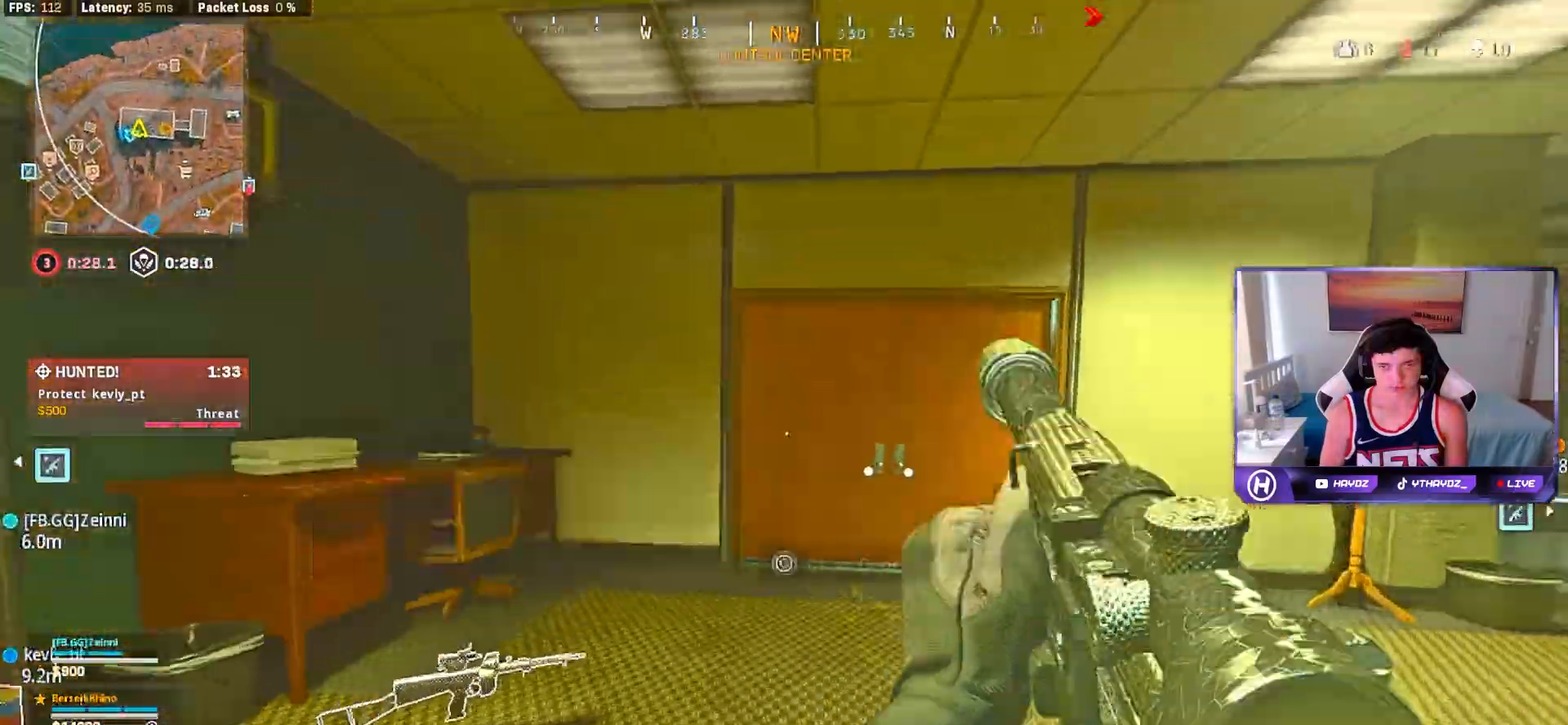
{"buttons": ["R3"], "left_stick": "up", "right_stick": "center", "events": [[67, "R3", "up"], [483, "R3", "down"]]}
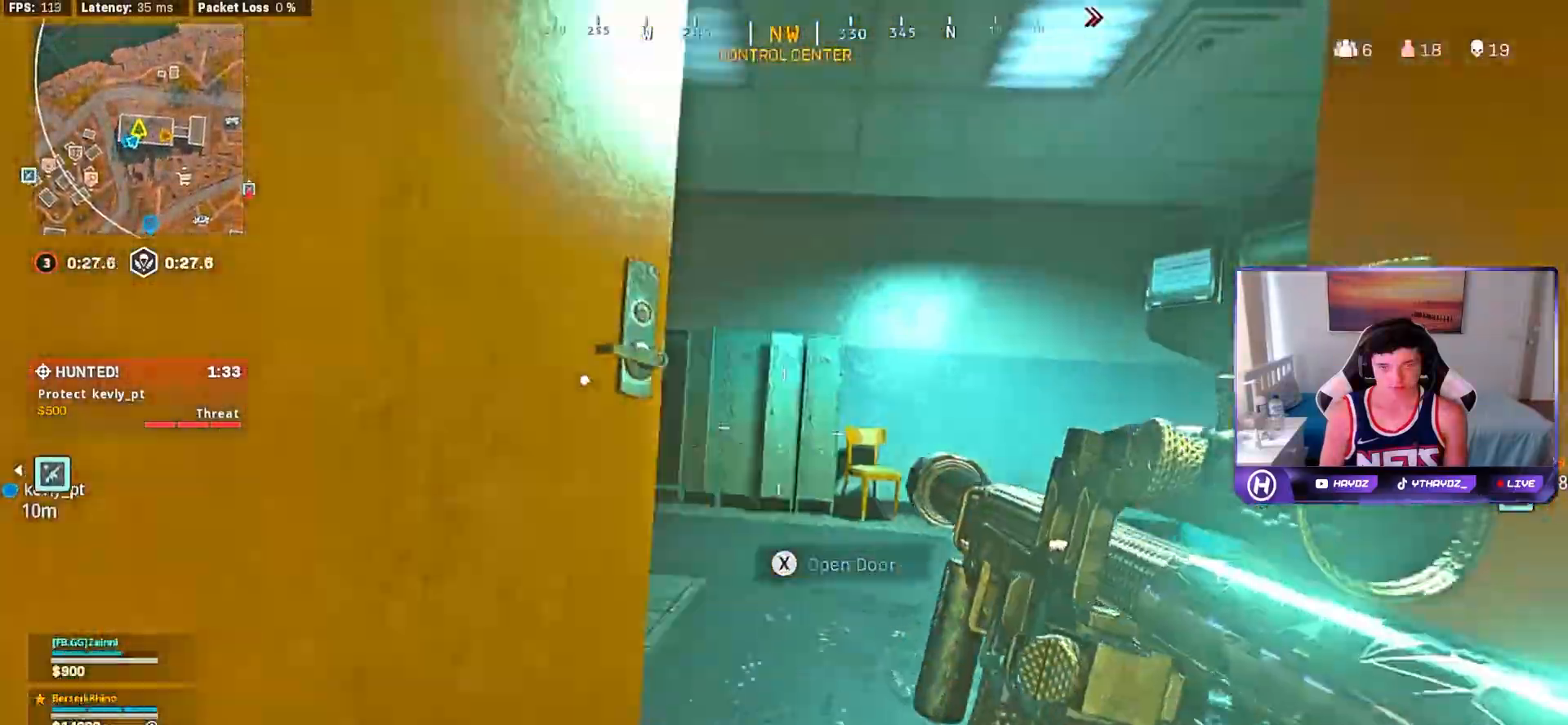
{"buttons": ["L3"], "left_stick": "up", "right_stick": "center", "events": [[67, "L3", "down"], [67, "R3", "up"], [83, "right_stick", "left"], [117, "L3", "up"], [183, "R3", "down"], [250, "L3", "down"], [250, "R3", "up"], [333, "L3", "up"], [333, "right_stick", "center"], [500, "L3", "down"]]}
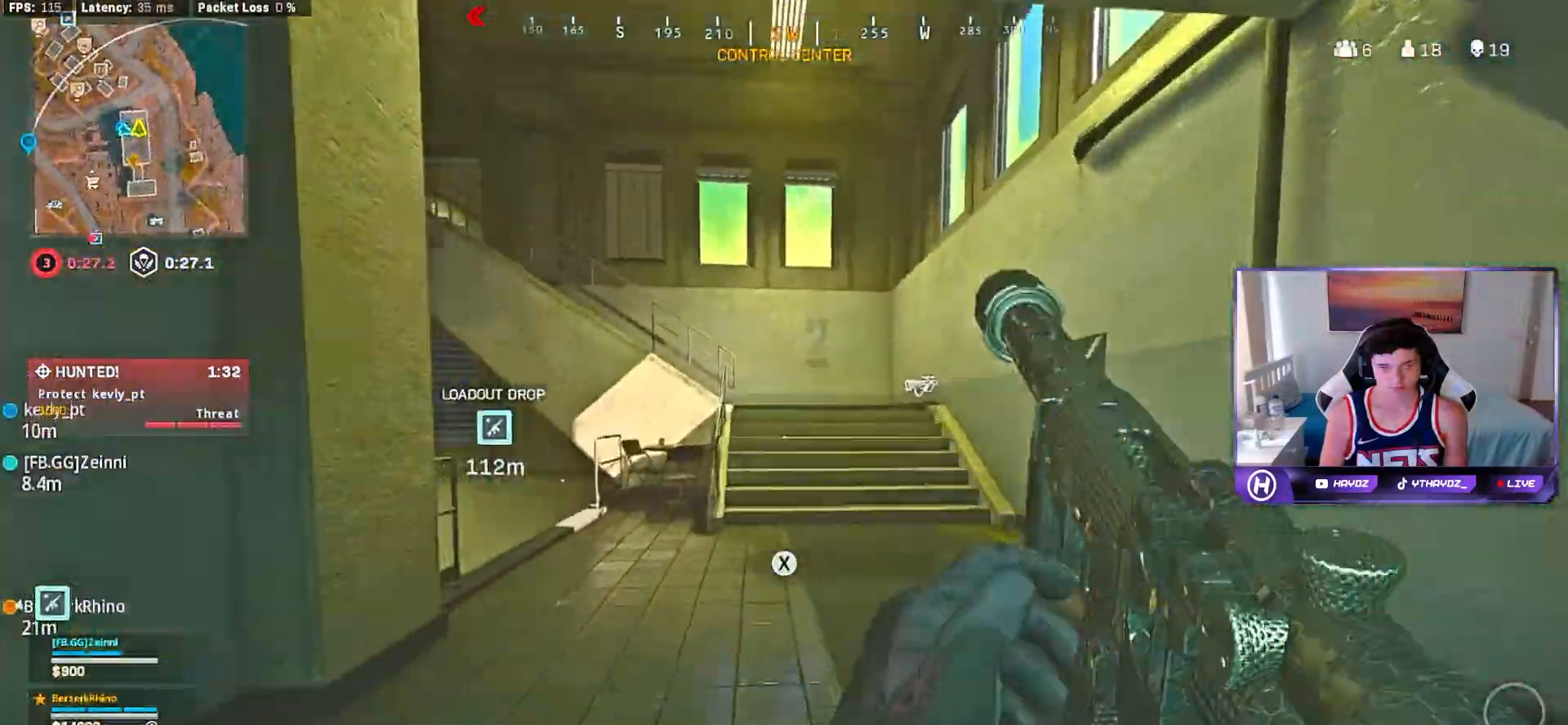
{"buttons": ["A"], "left_stick": "up", "right_stick": "center", "events": [[50, "L3", "up"], [150, "R3", "down"], [217, "R3", "up"], [333, "R3", "down"], [383, "R3", "up"], [500, "A", "down"]]}
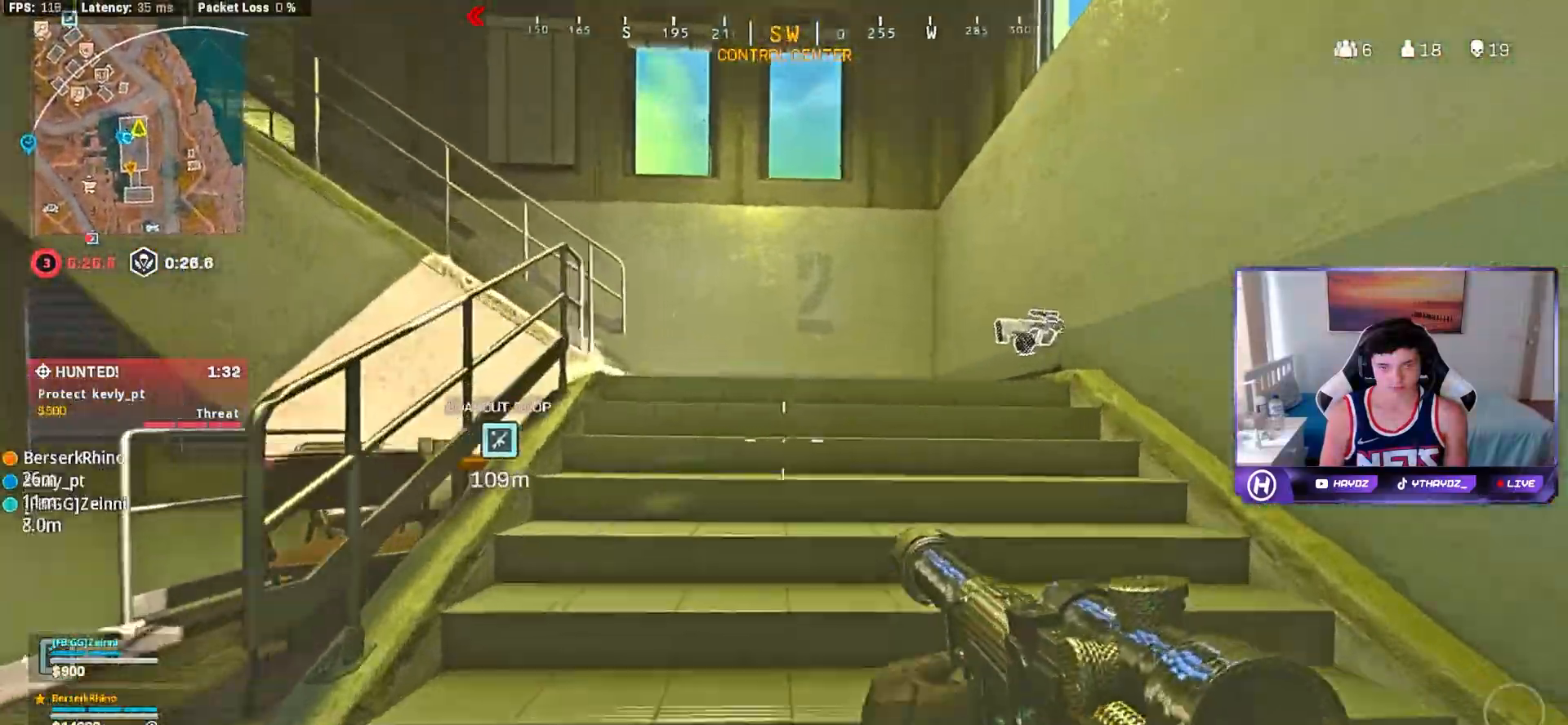
{"buttons": [], "left_stick": "up", "right_stick": "left", "events": [[50, "L3", "down"], [83, "A", "up"], [133, "L3", "up"], [417, "right_stick", "left"]]}
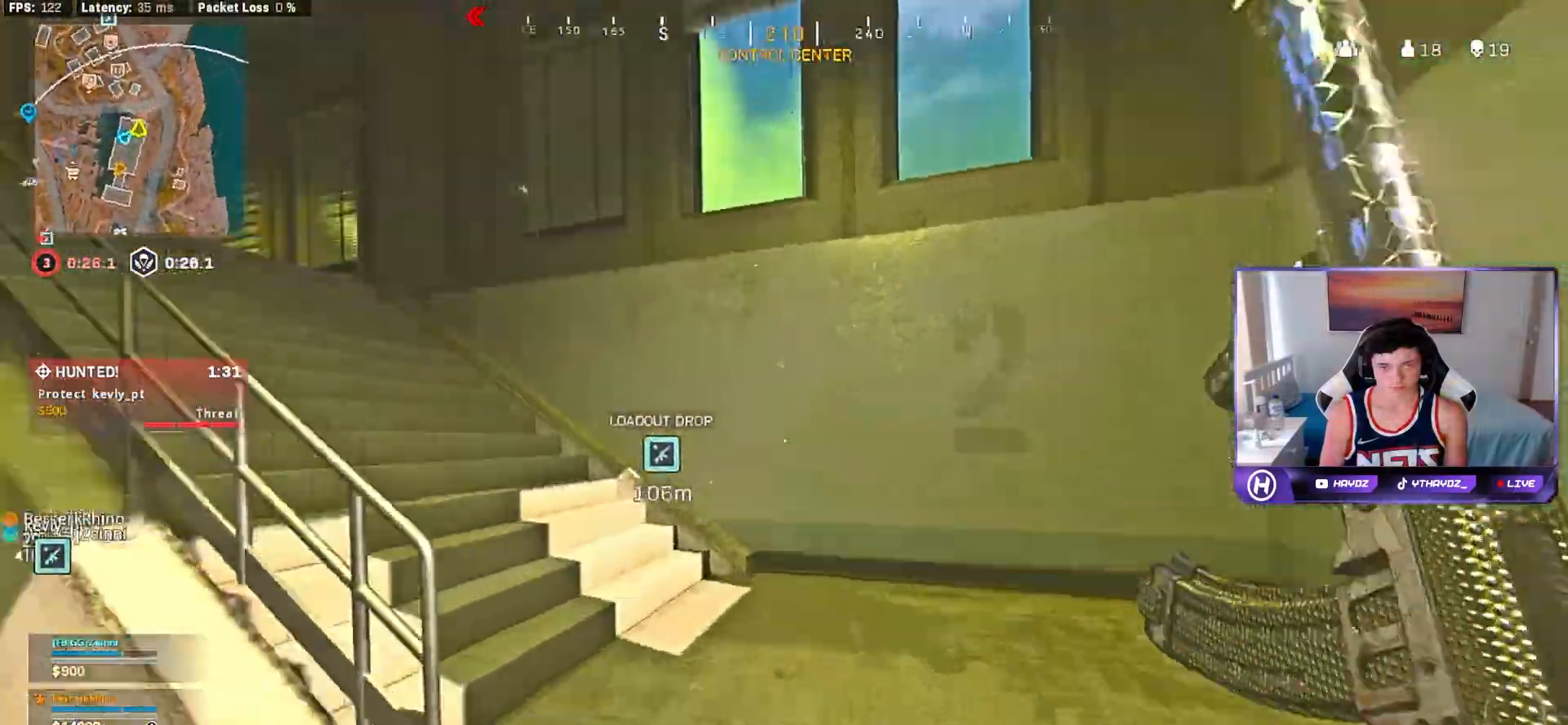
{"buttons": [], "left_stick": "up", "right_stick": "center", "events": [[167, "R3", "down"], [167, "right_stick", "down-left"], [233, "R3", "up"], [300, "right_stick", "center"], [333, "R3", "down"], [400, "L3", "down"], [400, "R3", "up"], [450, "L3", "up"]]}
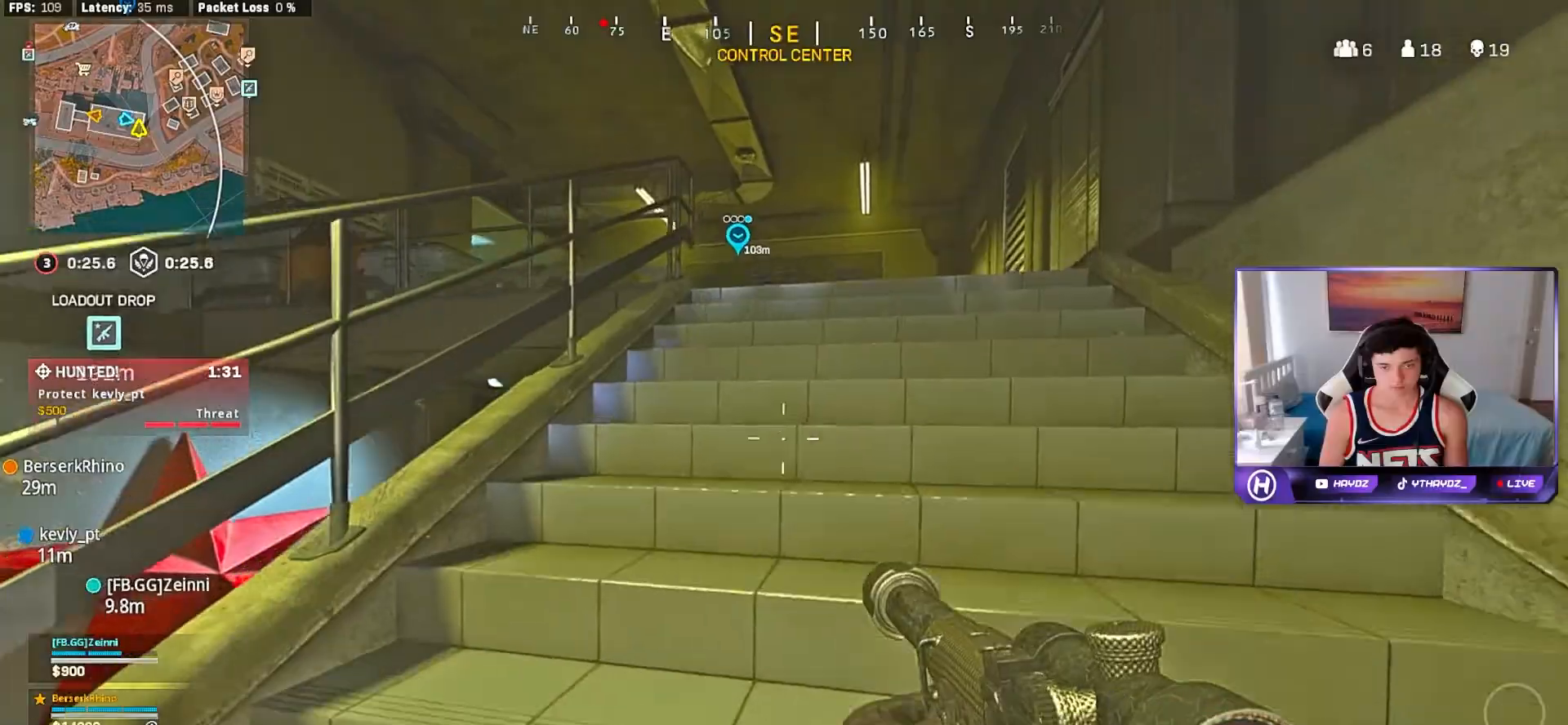
{"buttons": ["L3"], "left_stick": "up", "right_stick": "center", "events": [[17, "A", "down"], [83, "L3", "down"], [100, "A", "up"], [150, "L3", "up"], [200, "Y", "down"], [283, "L3", "down"], [283, "Y", "up"], [350, "L3", "up"], [350, "Y", "down"], [417, "Y", "up"], [450, "L3", "down"]]}
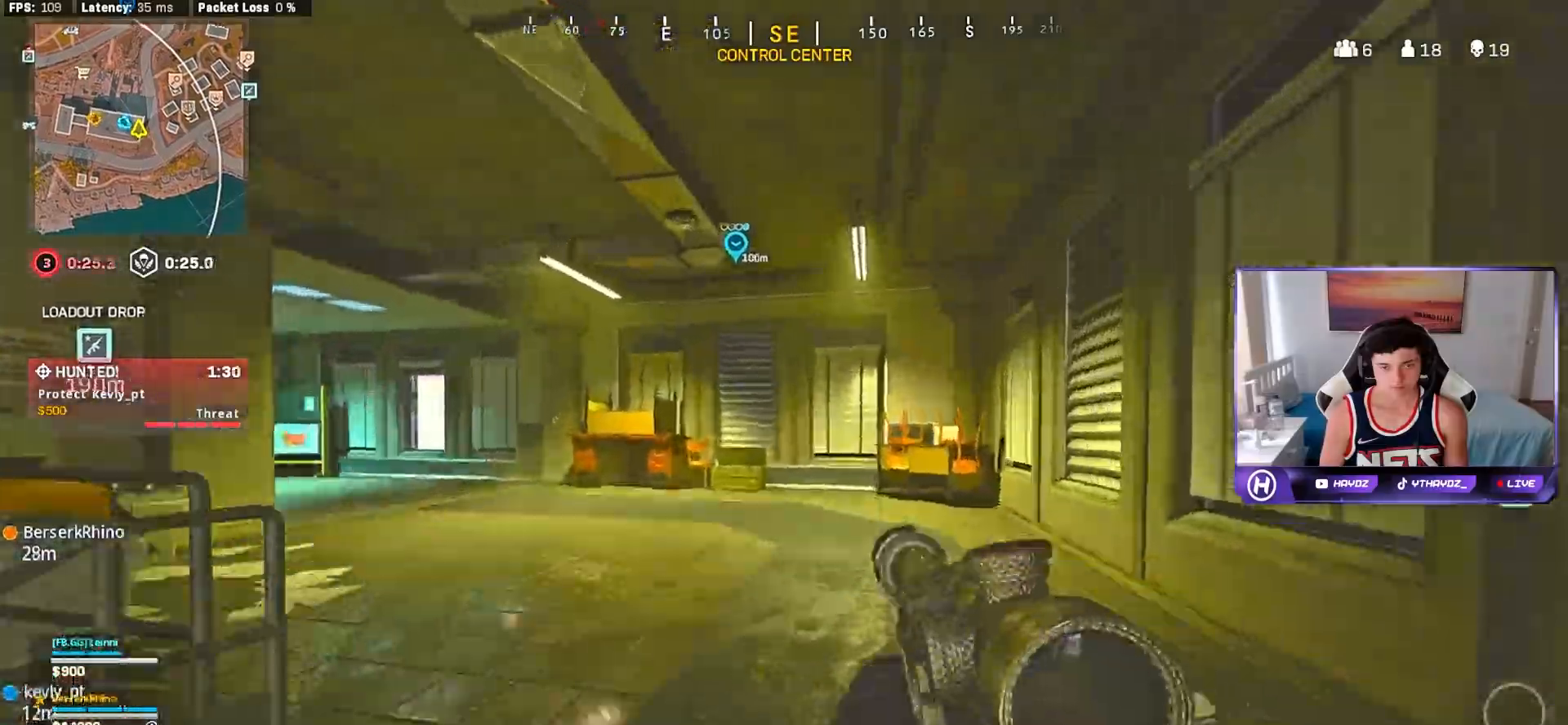
{"buttons": [], "left_stick": "up", "right_stick": "center", "events": [[50, "L3", "up"], [133, "right_stick", "left"], [167, "R3", "down"], [250, "R3", "up"], [250, "right_stick", "down-left"], [367, "R3", "down"], [433, "R3", "up"], [433, "right_stick", "center"]]}
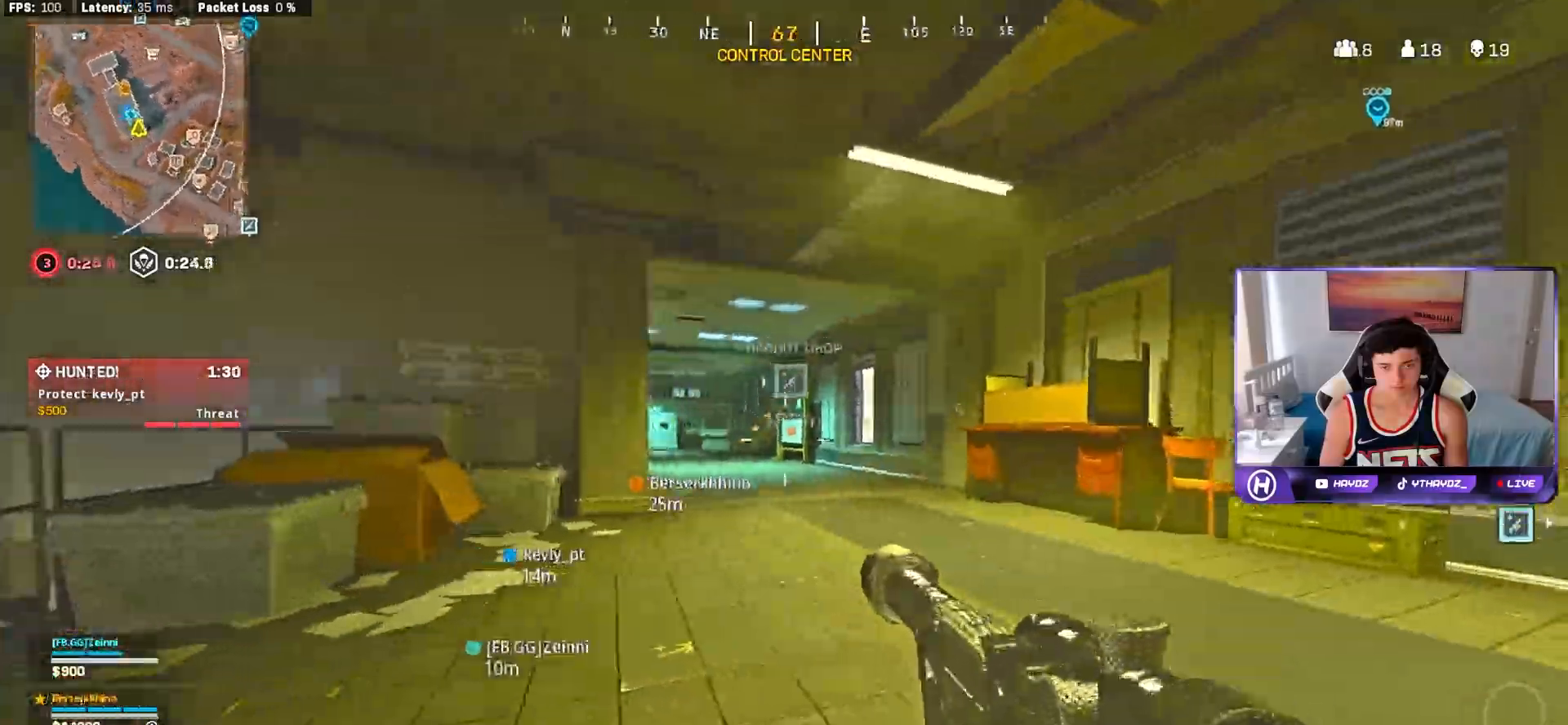
{"buttons": ["A"], "left_stick": "up", "right_stick": "center", "events": [[50, "A", "down"], [150, "A", "up"], [317, "right_stick", "left"], [367, "A", "down"], [433, "right_stick", "center"]]}
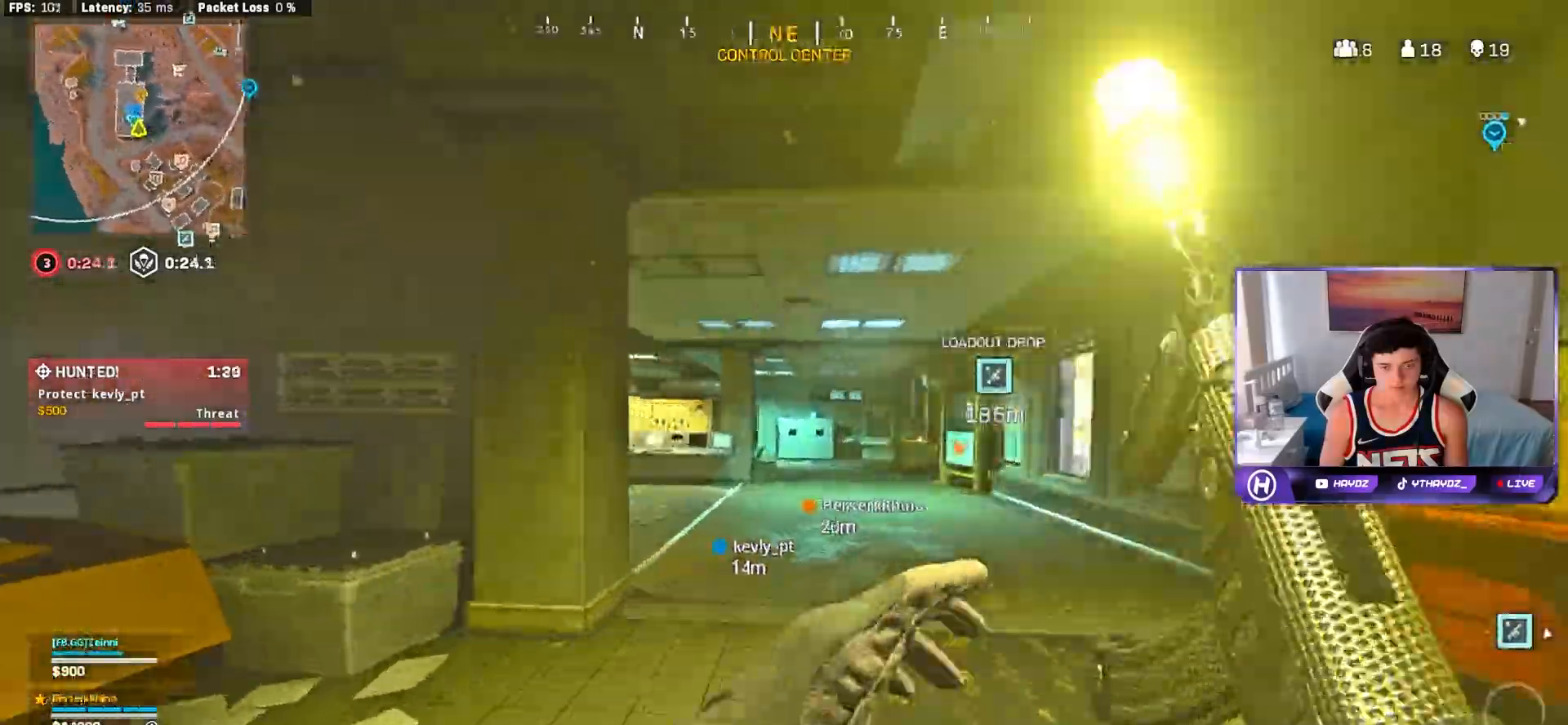
{"buttons": [], "left_stick": "up", "right_stick": "center", "events": [[483, "A", "up"]]}
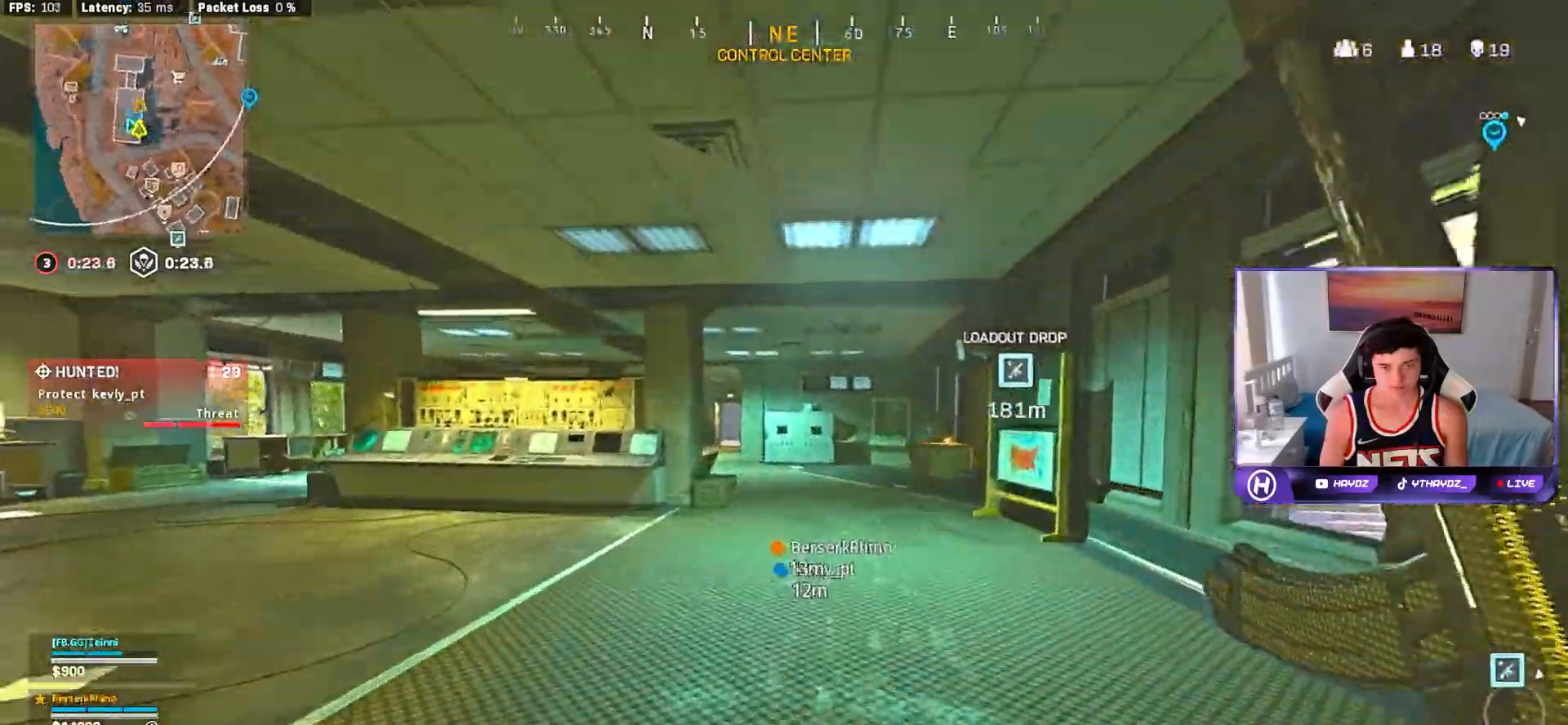
{"buttons": ["R3"], "left_stick": "up", "right_stick": "center", "events": [[433, "R3", "down"]]}
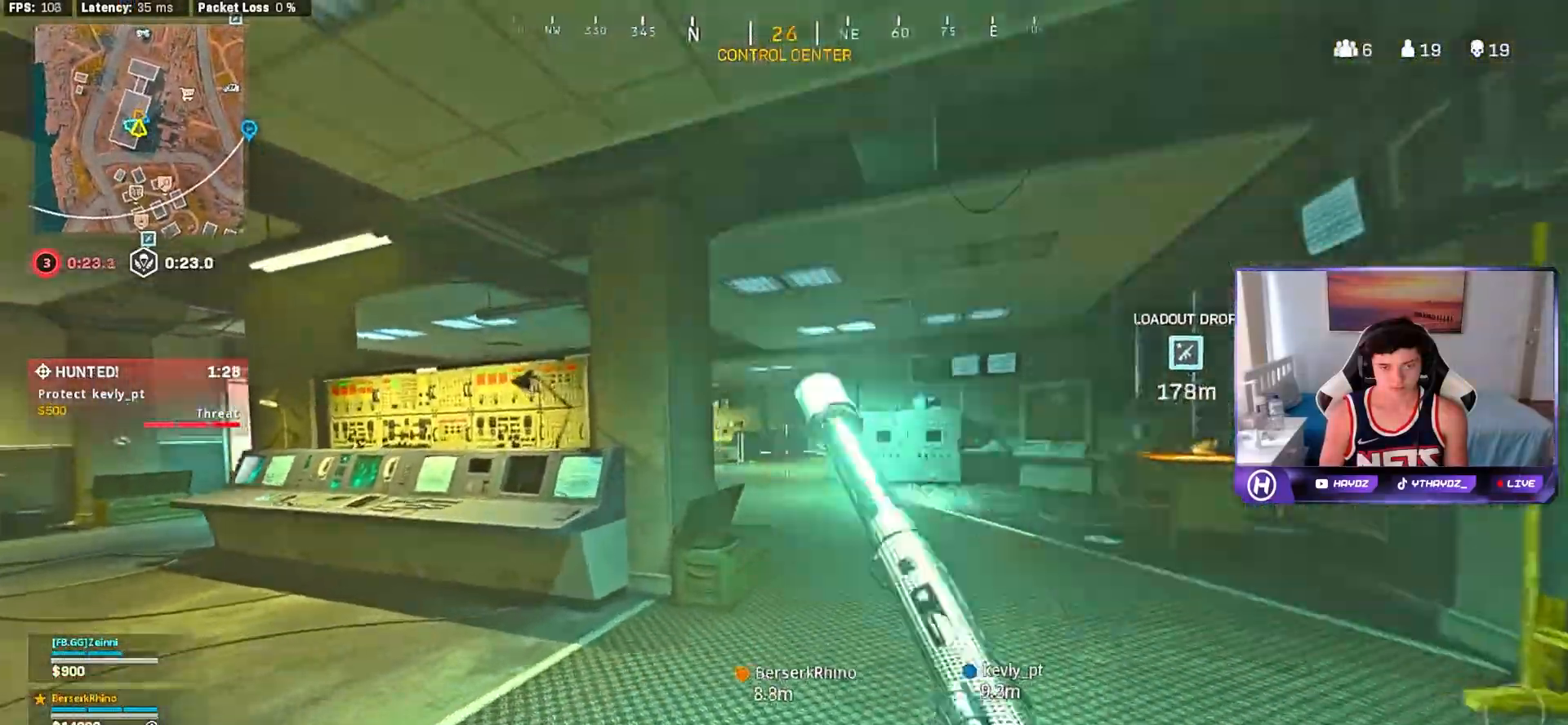
{"buttons": [], "left_stick": "up", "right_stick": "center", "events": [[17, "L3", "down"], [17, "R3", "up"], [67, "L3", "up"], [133, "R3", "down"], [183, "L3", "down"], [183, "R3", "up"], [267, "L3", "up"], [300, "A", "down"], [350, "L3", "down"], [383, "A", "up"], [450, "L3", "up"]]}